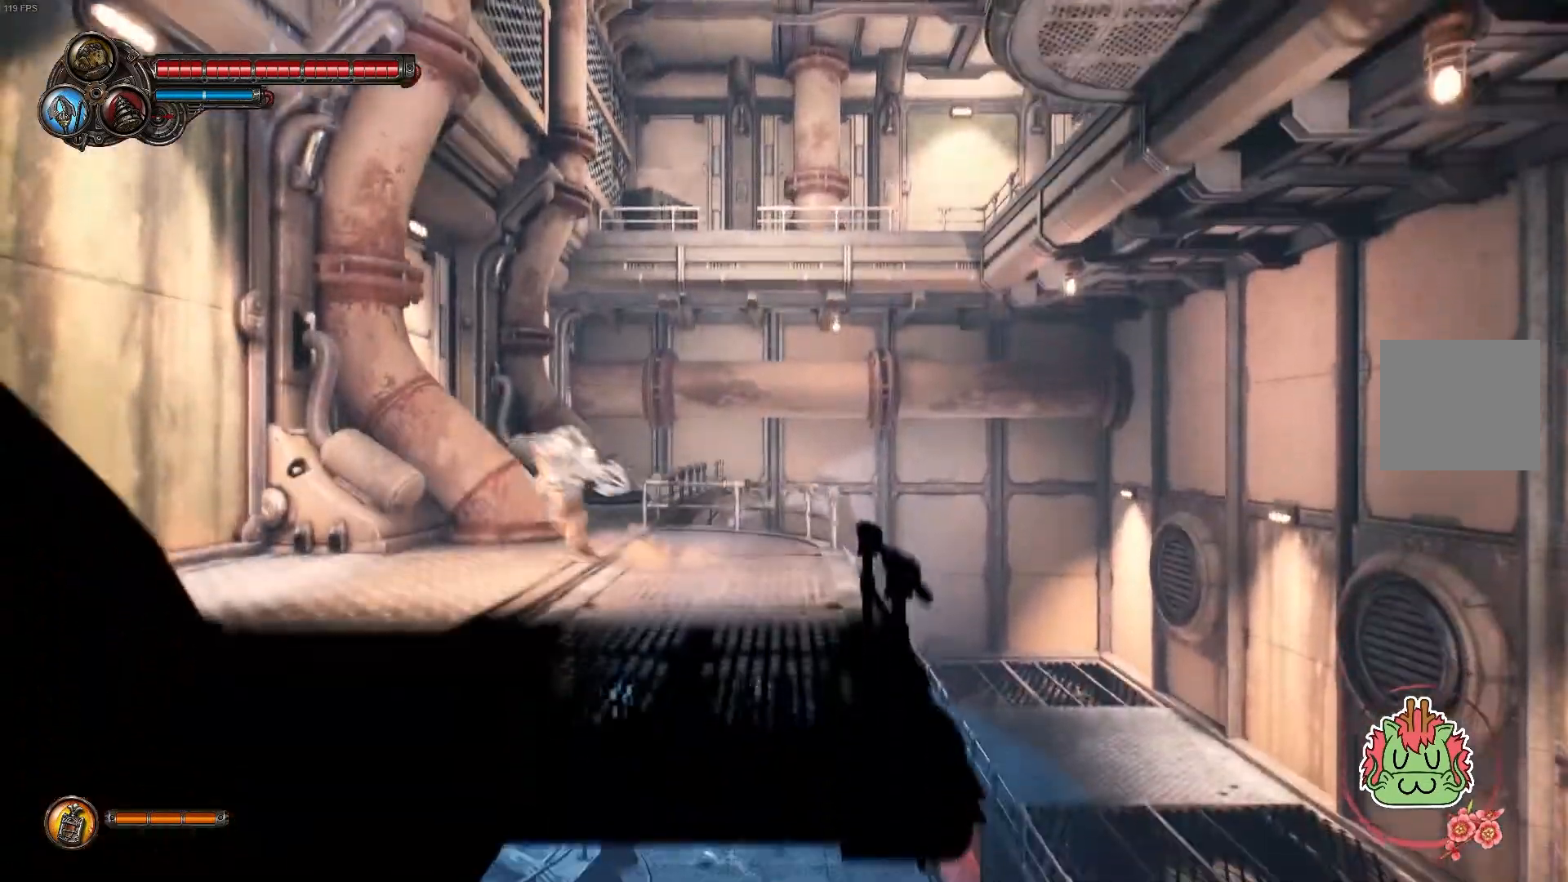
Gameplay with a controller (Xbox layout); each line is a JSON object with the inputs held at the frame after it (dt_ms = milliseconds from this image to that frame). "events" lists button and stick changes between this image and that frame as [ms after this image, input, new state], when the widget could be followed in between.
{"dt_ms": 500, "buttons": [], "left_stick": "left", "right_stick": "center", "events": []}
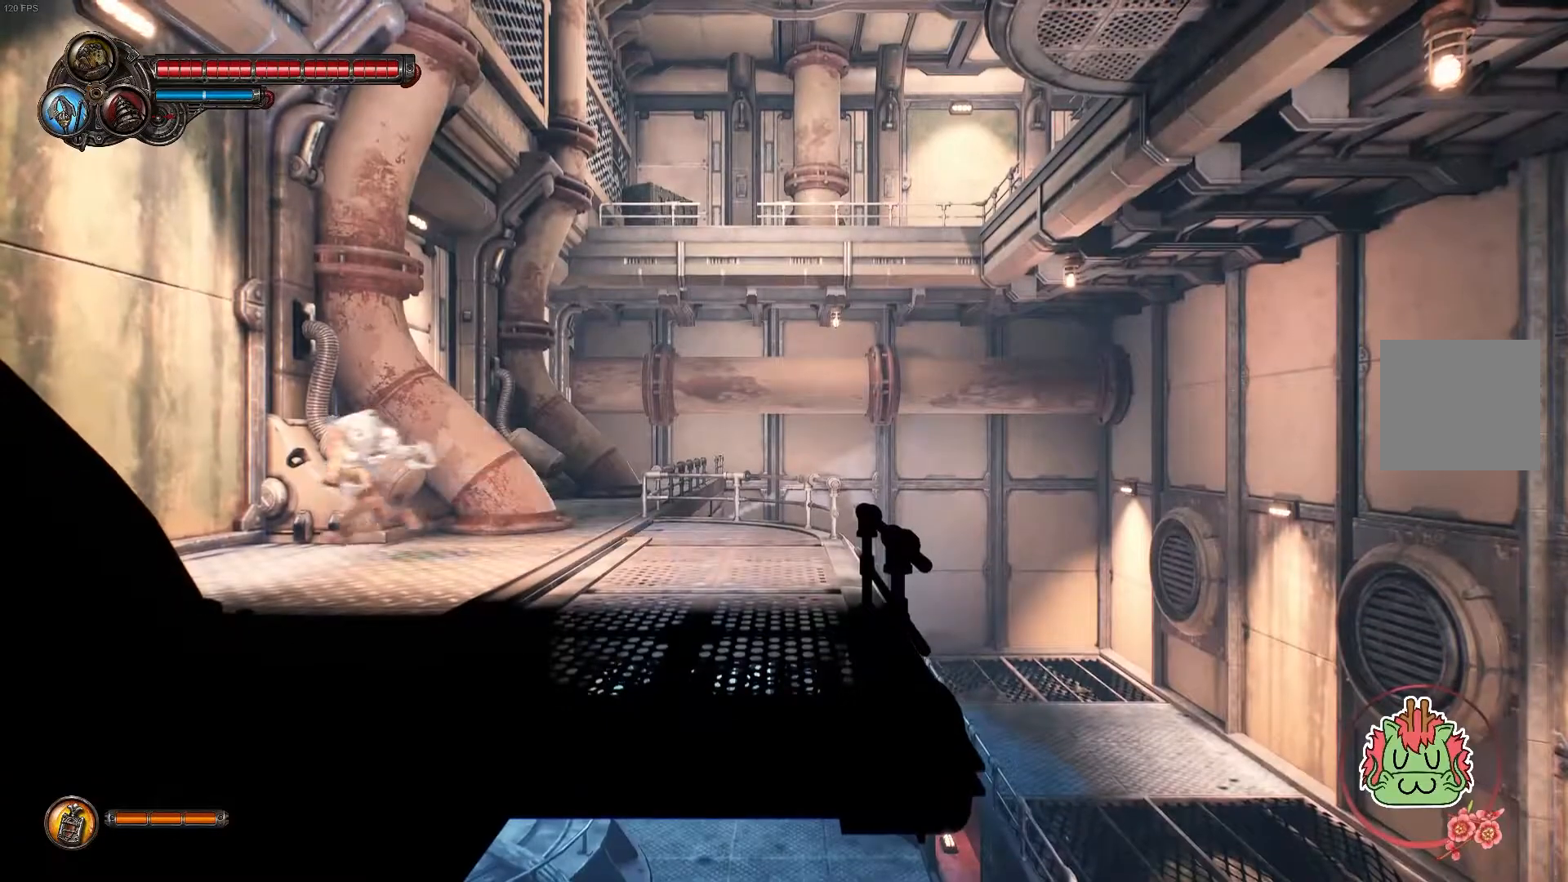
{"dt_ms": 500, "buttons": [], "left_stick": "right", "right_stick": "center", "events": [[100, "left_stick", "right"]]}
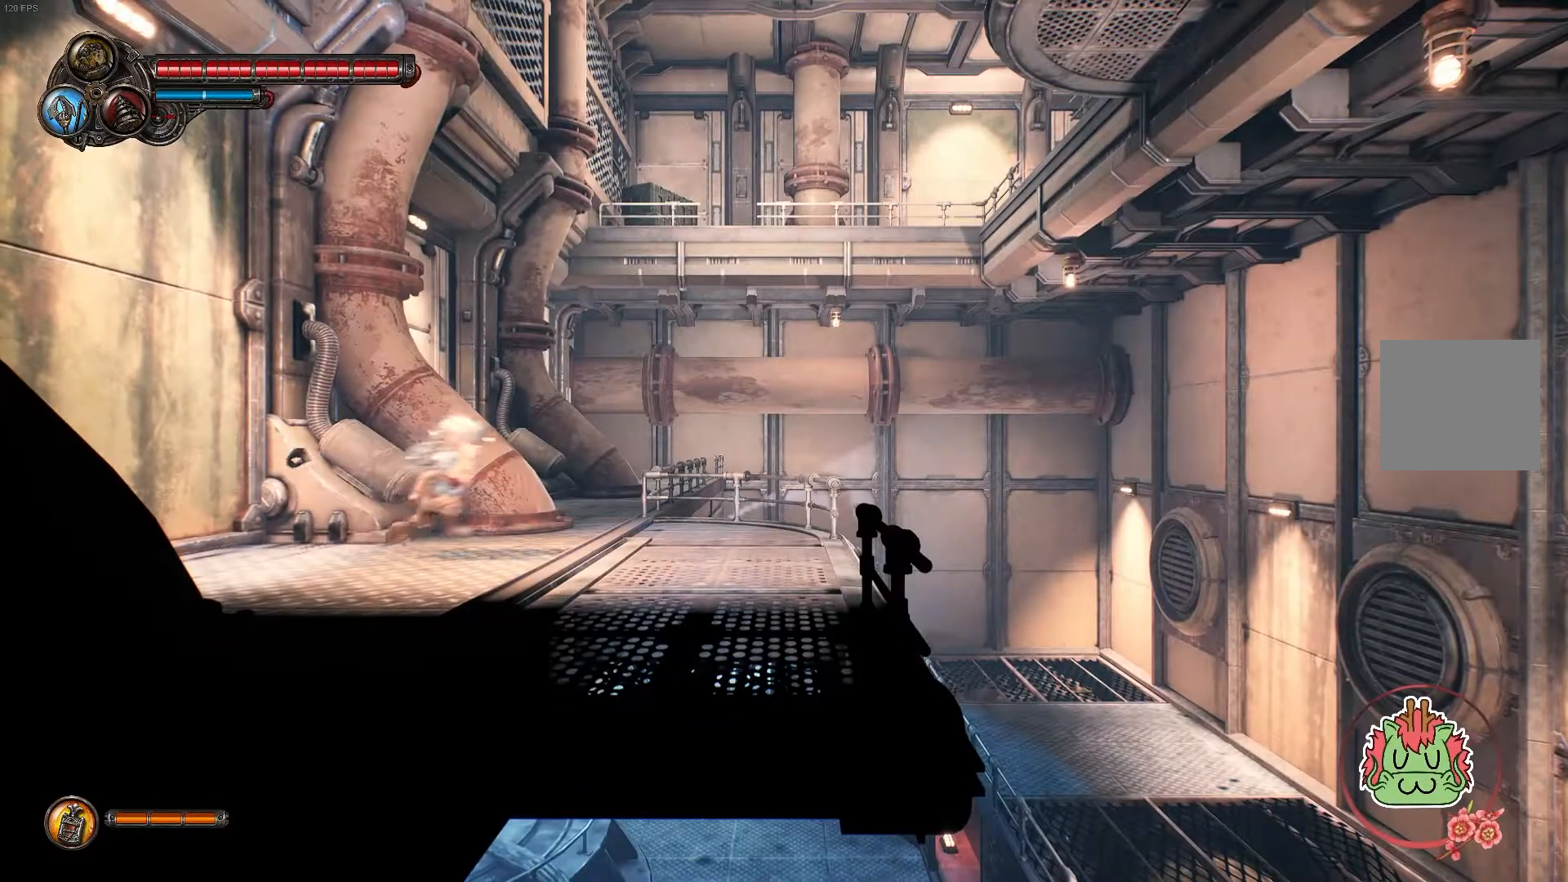
{"dt_ms": 500, "buttons": [], "left_stick": "right", "right_stick": "center", "events": []}
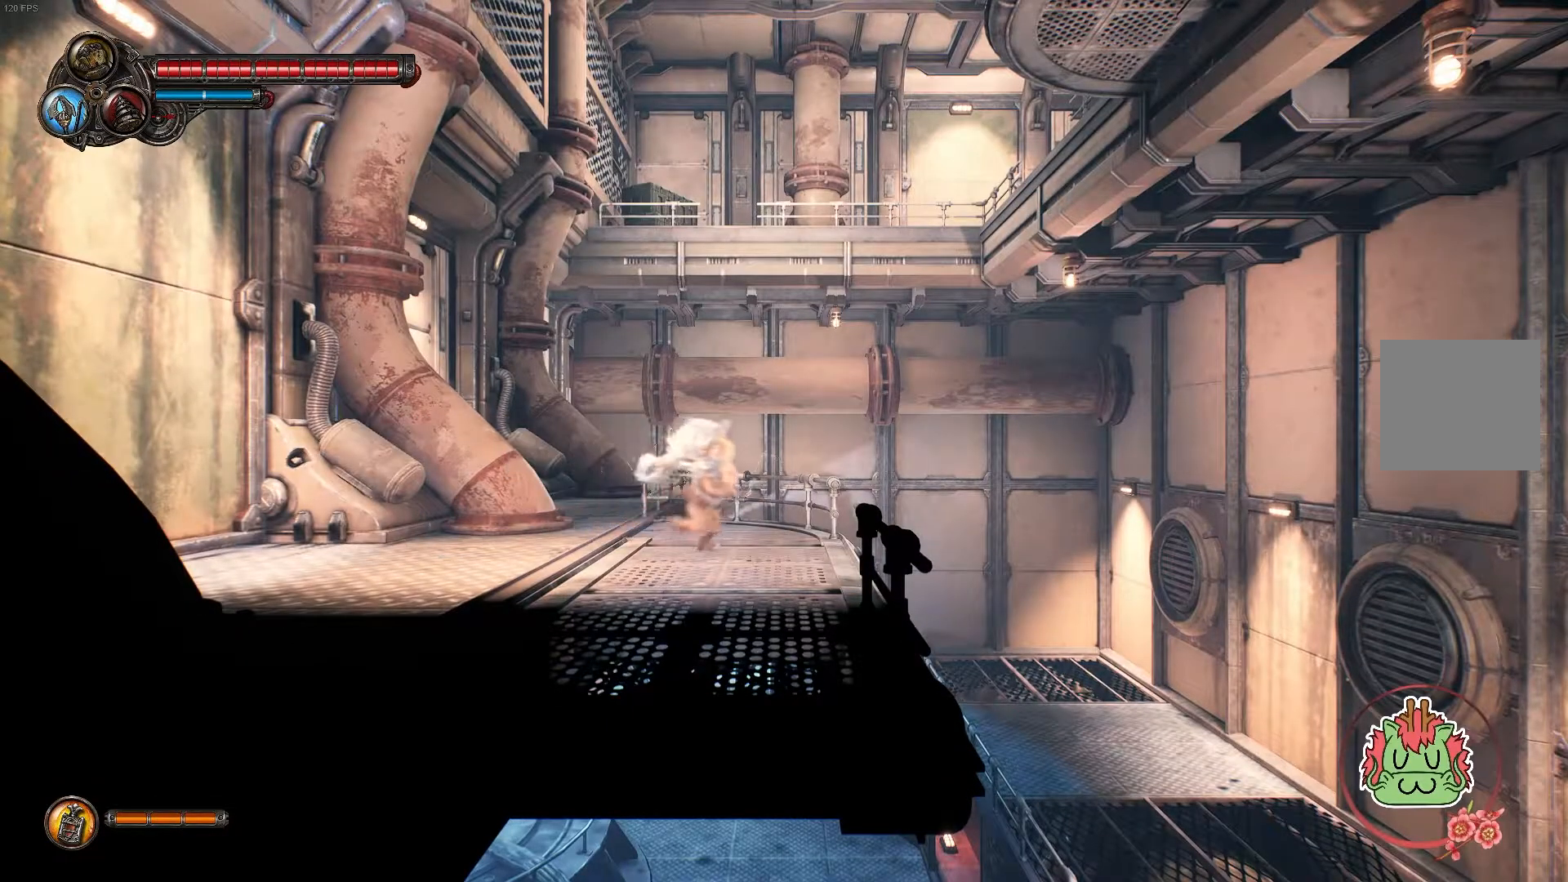
{"dt_ms": 500, "buttons": [], "left_stick": "left", "right_stick": "center", "events": [[67, "A", "down"], [233, "A", "up"], [450, "left_stick", "center"], [500, "left_stick", "left"]]}
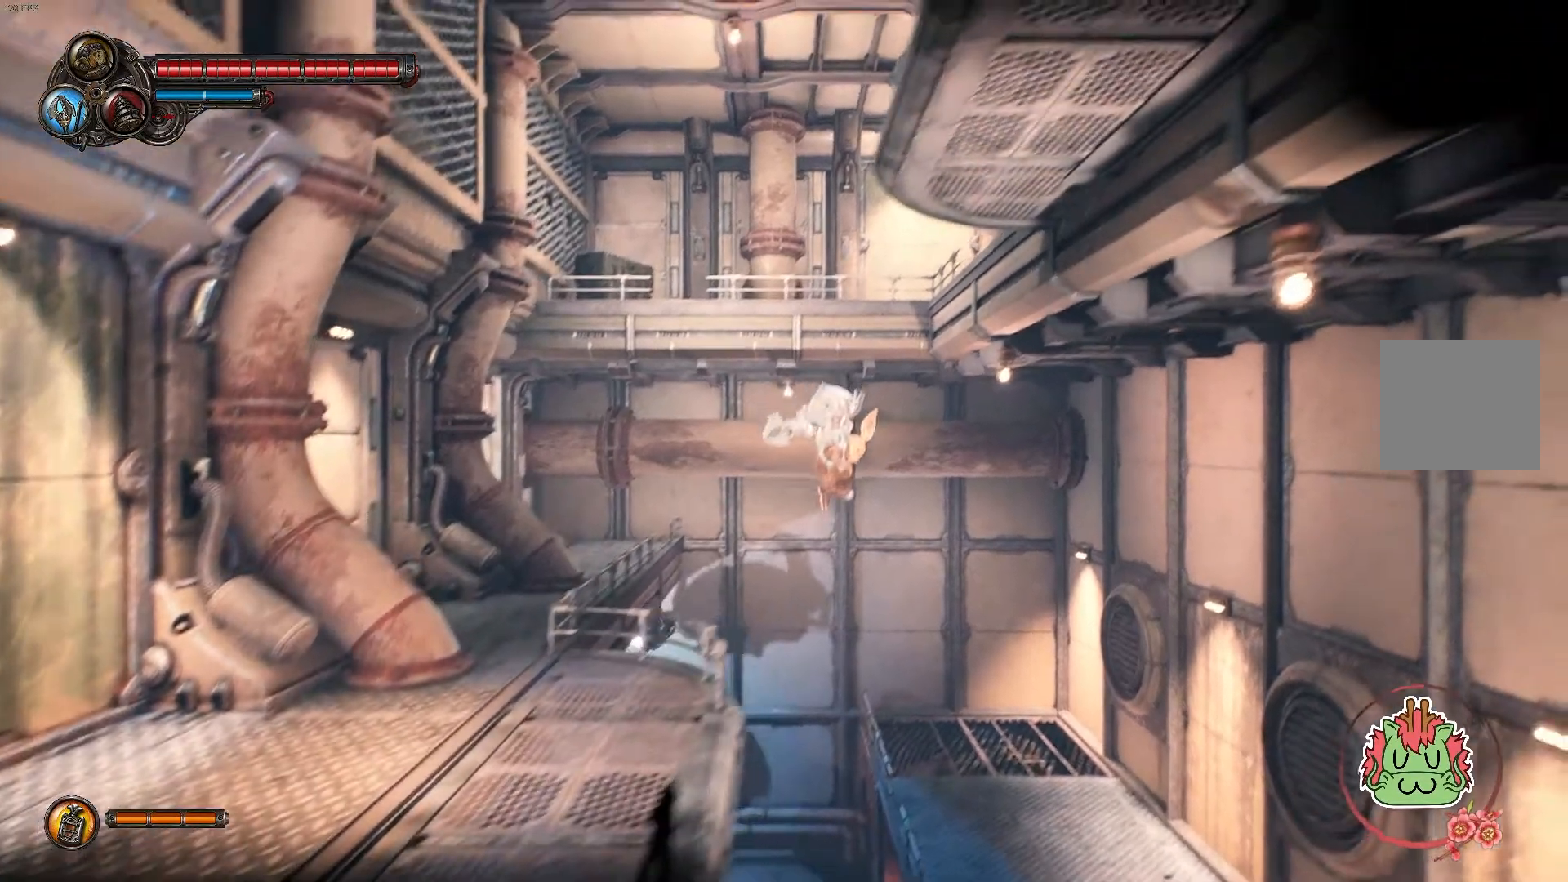
{"dt_ms": 500, "buttons": [], "left_stick": "left", "right_stick": "center", "events": []}
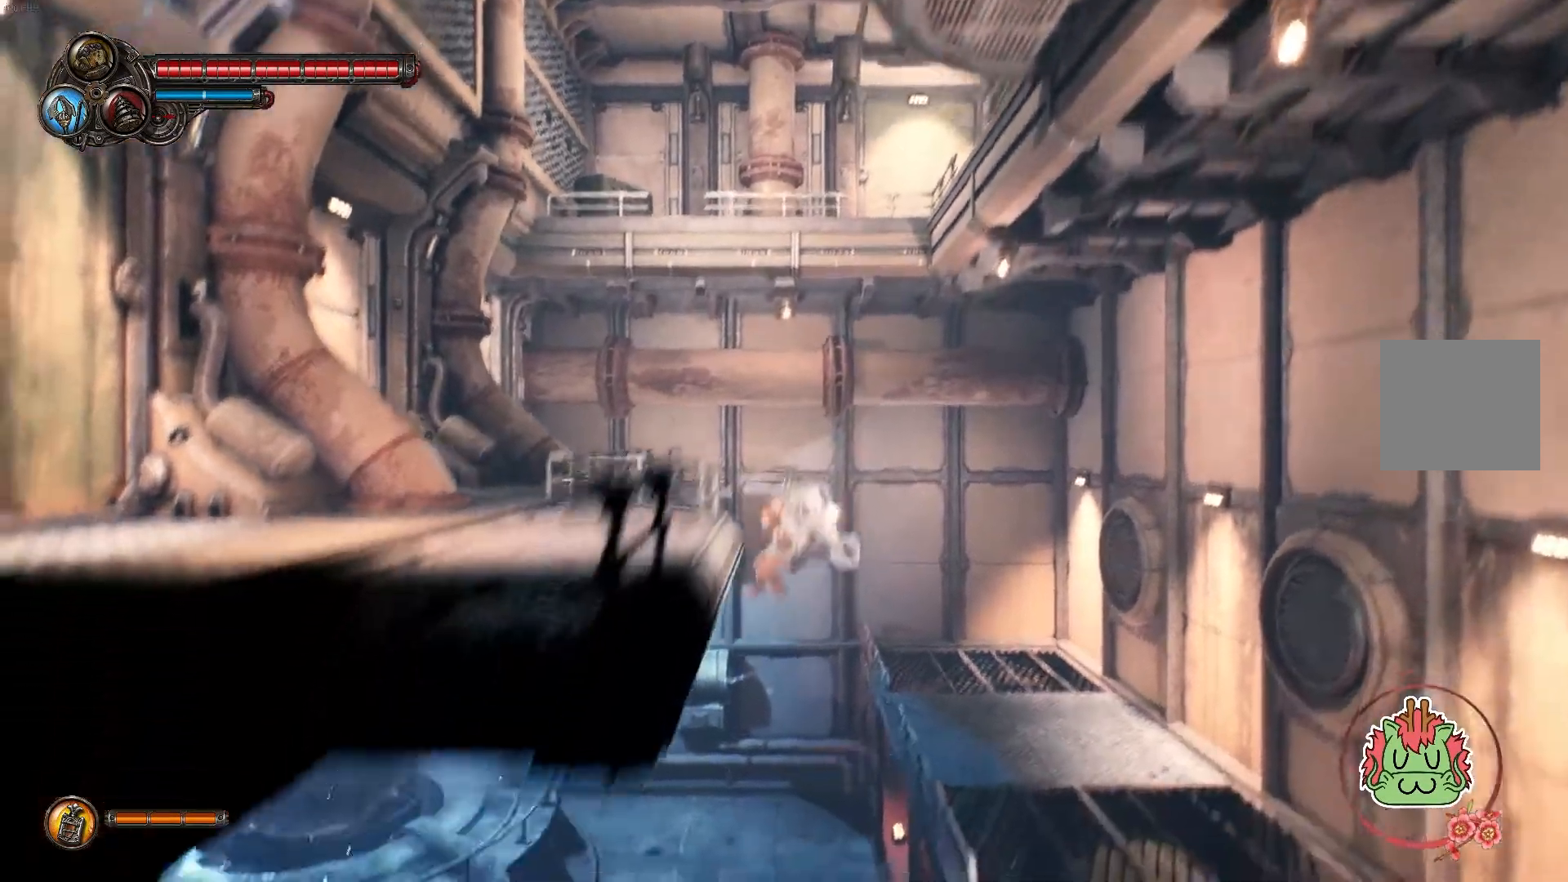
{"dt_ms": 500, "buttons": [], "left_stick": "center", "right_stick": "center", "events": [[367, "left_stick", "center"]]}
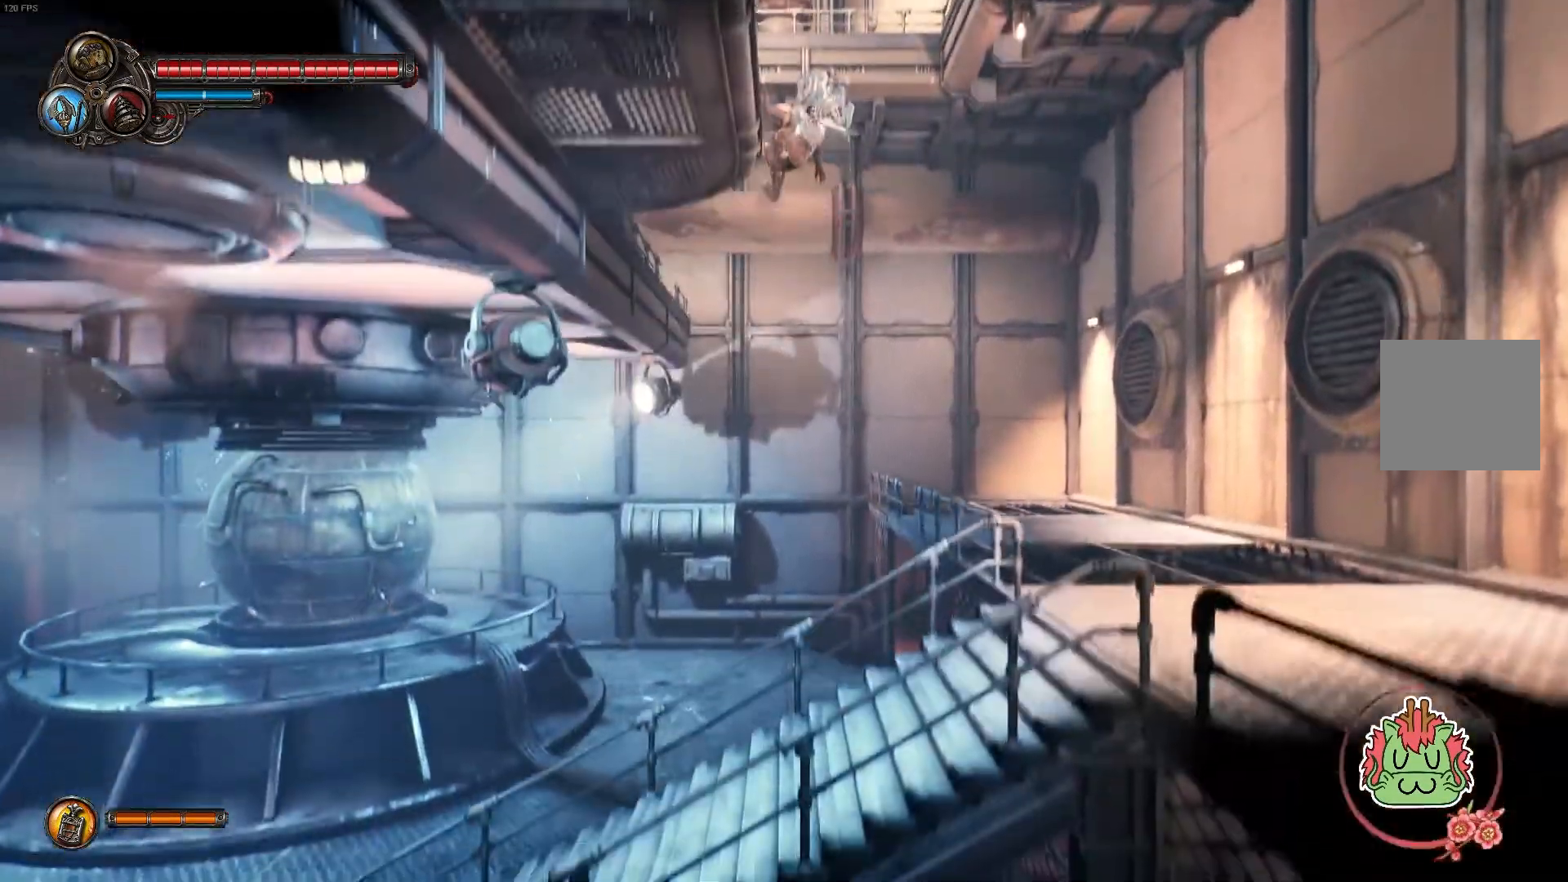
{"dt_ms": 500, "buttons": [], "left_stick": "left", "right_stick": "center", "events": [[17, "left_stick", "right"], [233, "left_stick", "center"], [300, "left_stick", "left"]]}
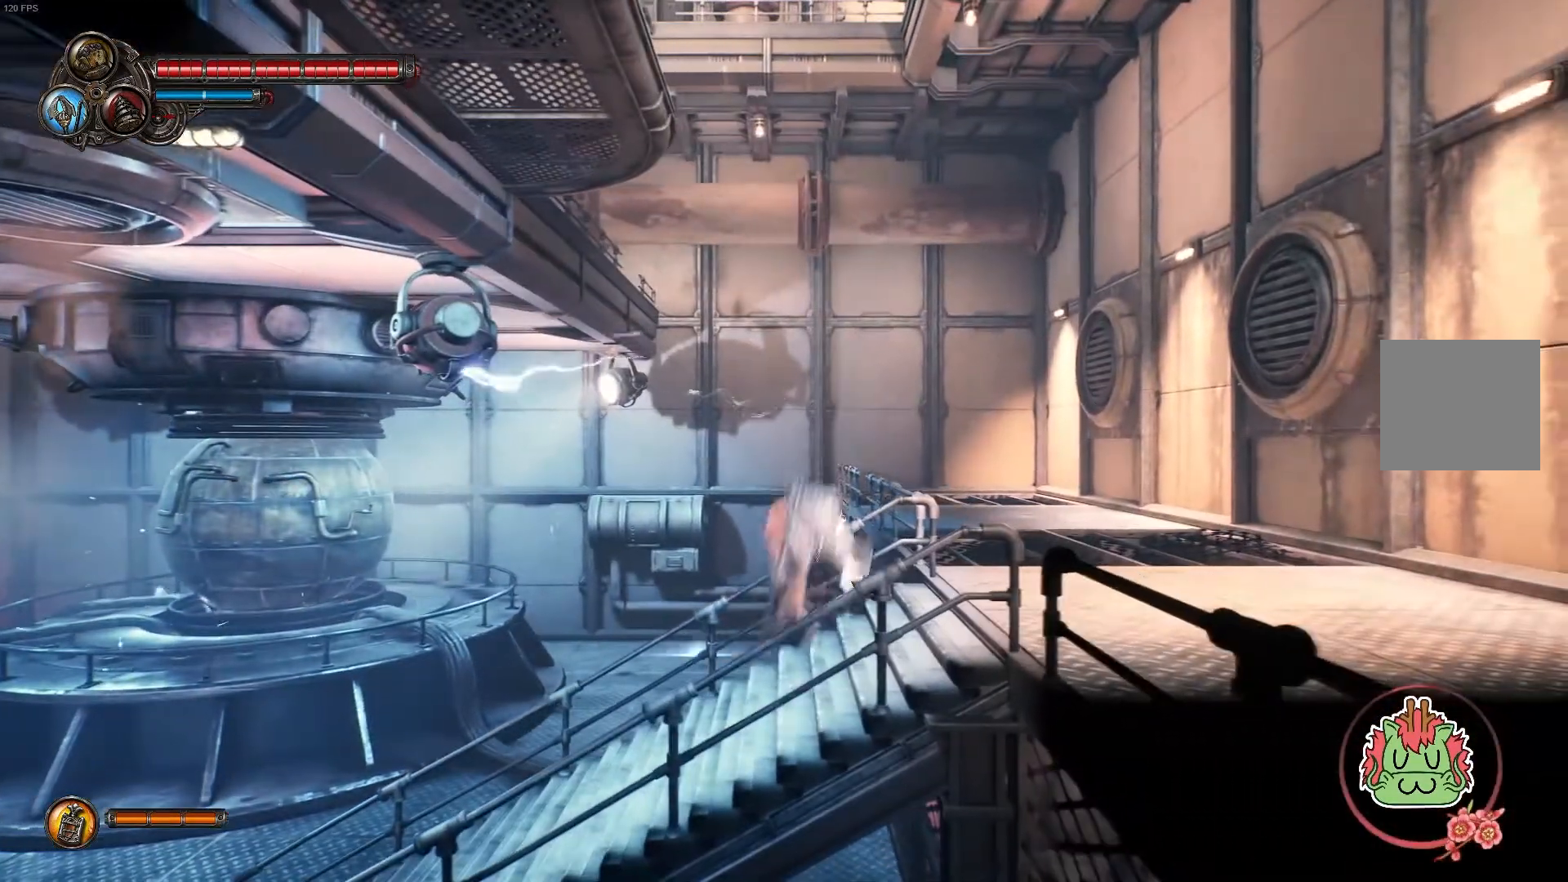
{"dt_ms": 500, "buttons": [], "left_stick": "left", "right_stick": "center", "events": [[267, "R1", "down"], [450, "R1", "up"]]}
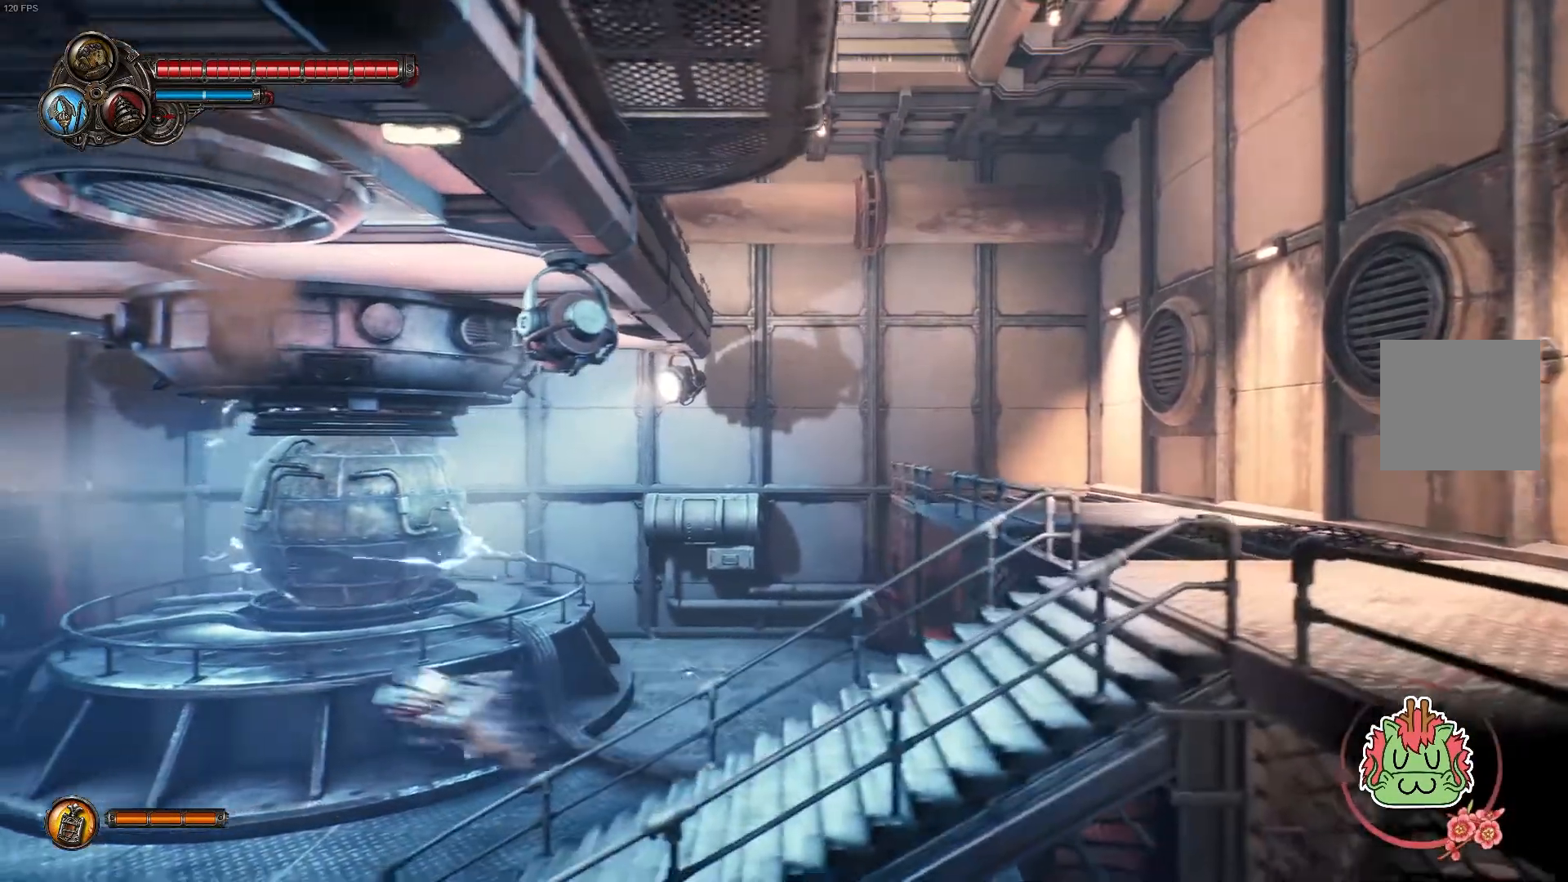
{"dt_ms": 500, "buttons": [], "left_stick": "left", "right_stick": "center", "events": []}
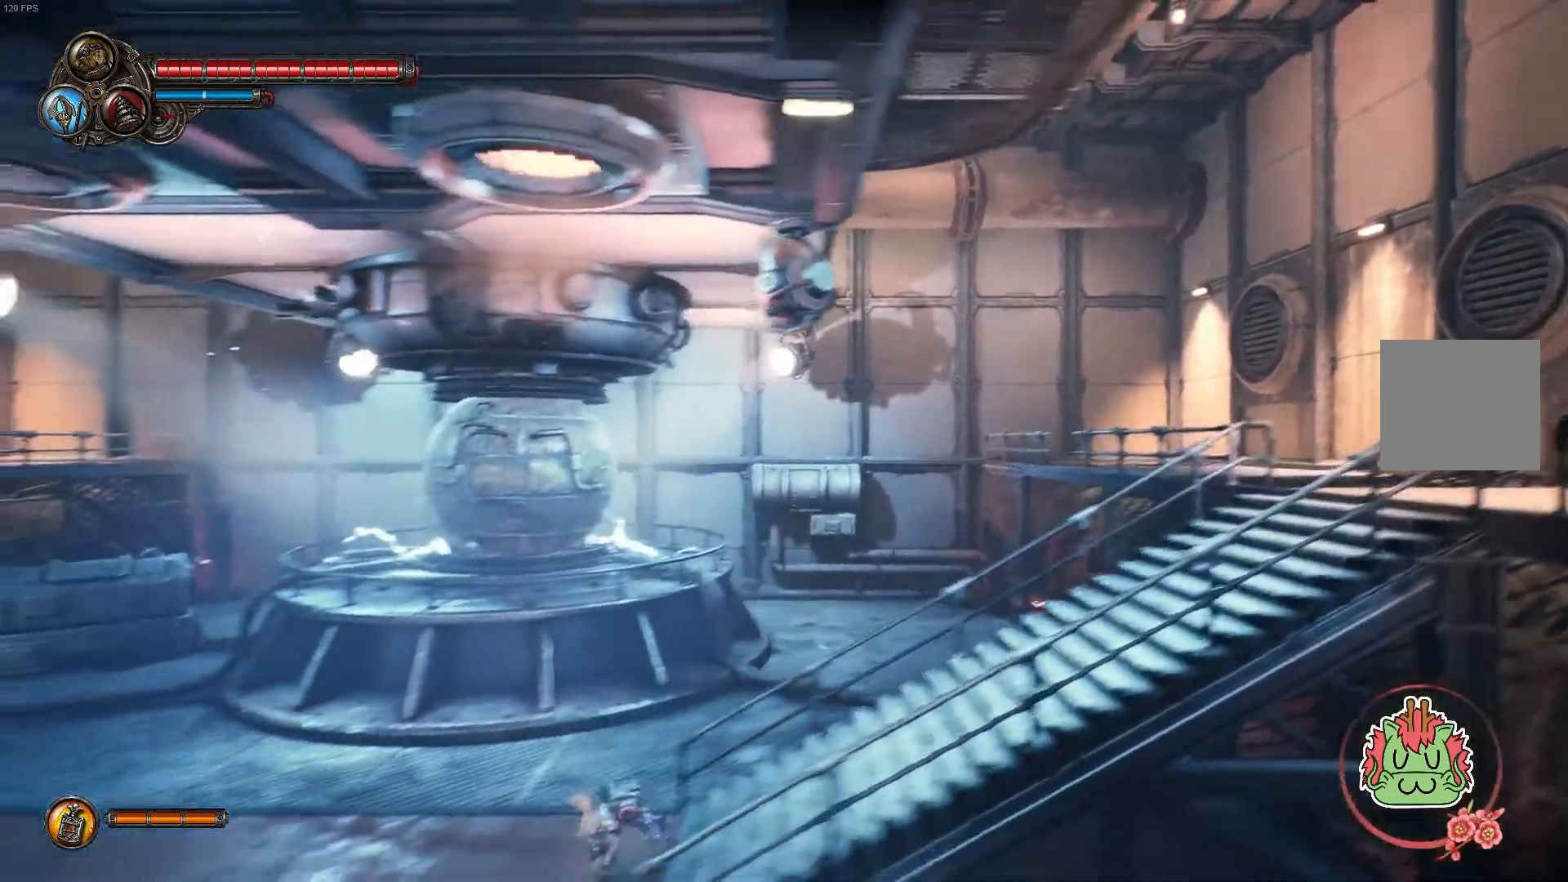
{"dt_ms": 500, "buttons": ["R1"], "left_stick": "left", "right_stick": "center", "events": [[33, "R1", "down"], [183, "R1", "up"], [433, "R1", "down"]]}
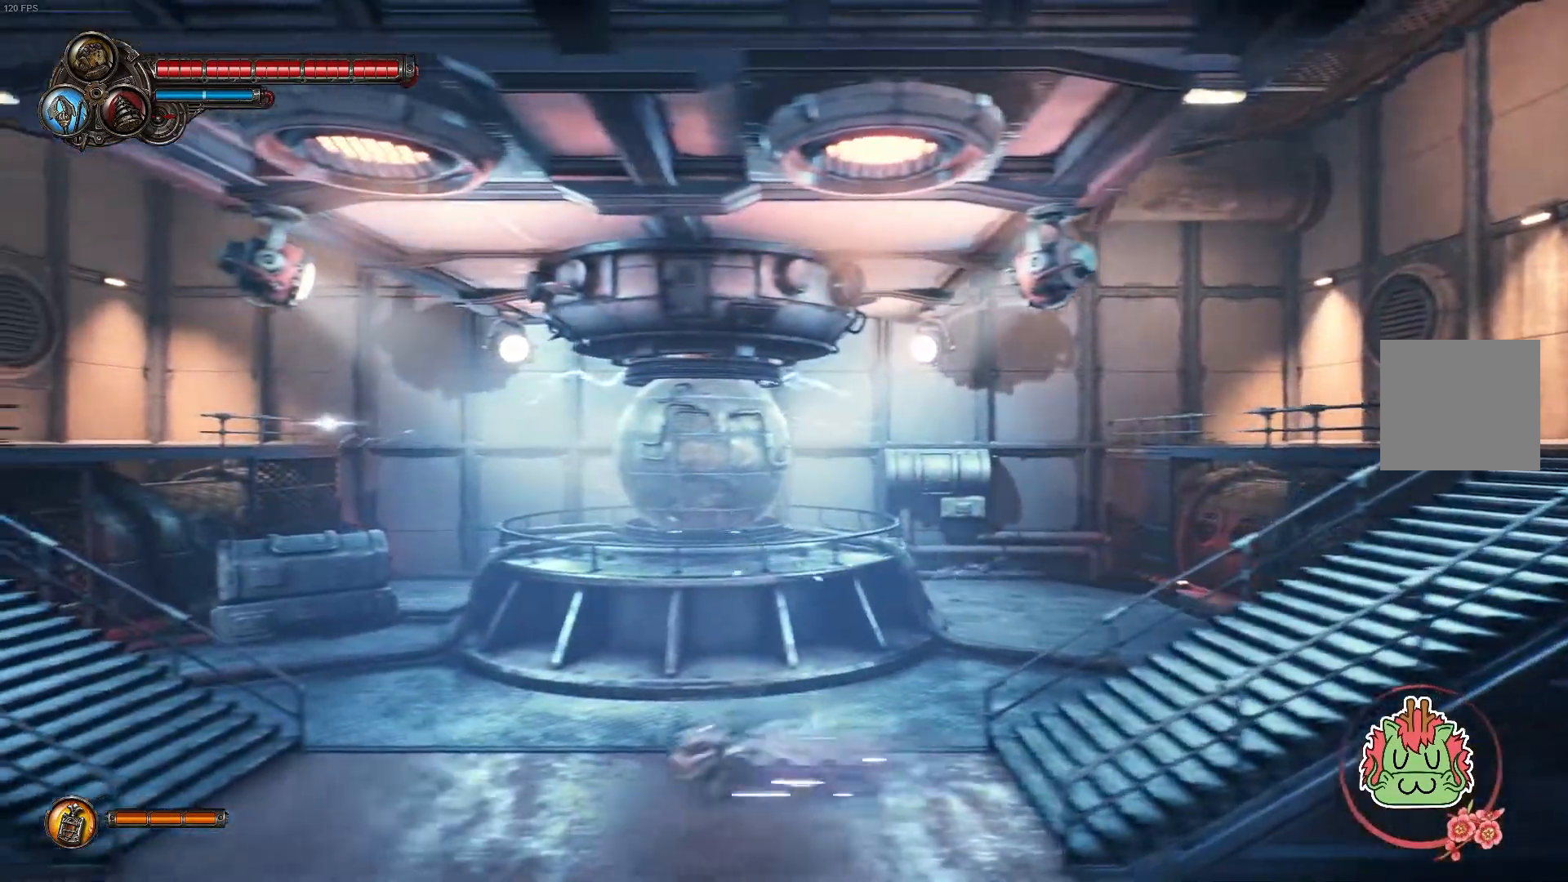
{"dt_ms": 500, "buttons": [], "left_stick": "left", "right_stick": "center", "events": [[100, "R1", "up"]]}
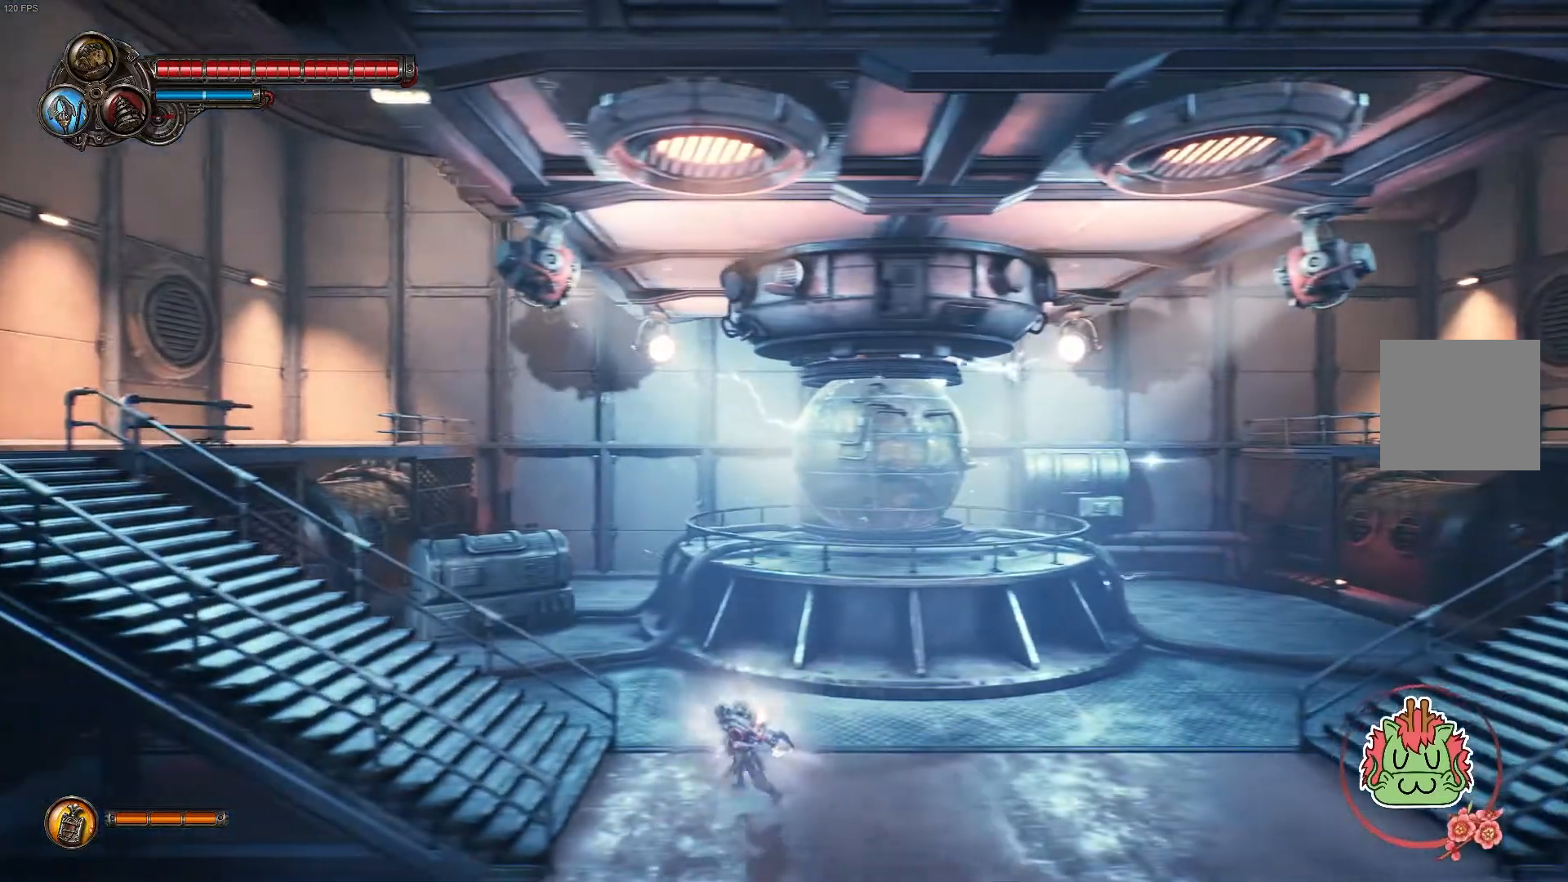
{"dt_ms": 500, "buttons": ["R1"], "left_stick": "left", "right_stick": "center", "events": [[400, "R1", "down"]]}
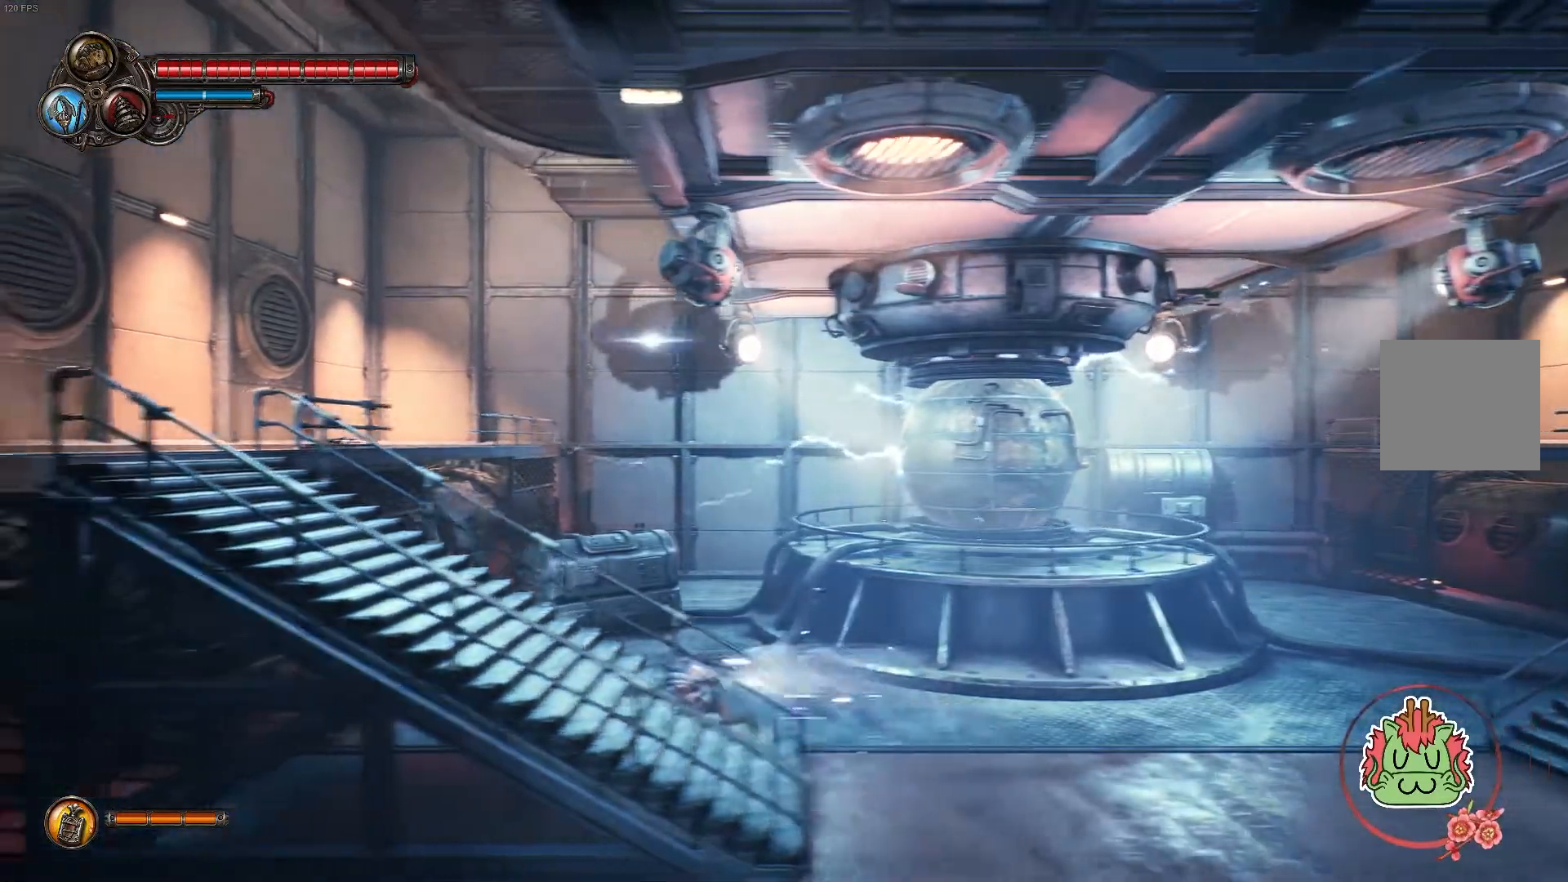
{"dt_ms": 500, "buttons": [], "left_stick": "left", "right_stick": "center", "events": [[67, "R1", "up"]]}
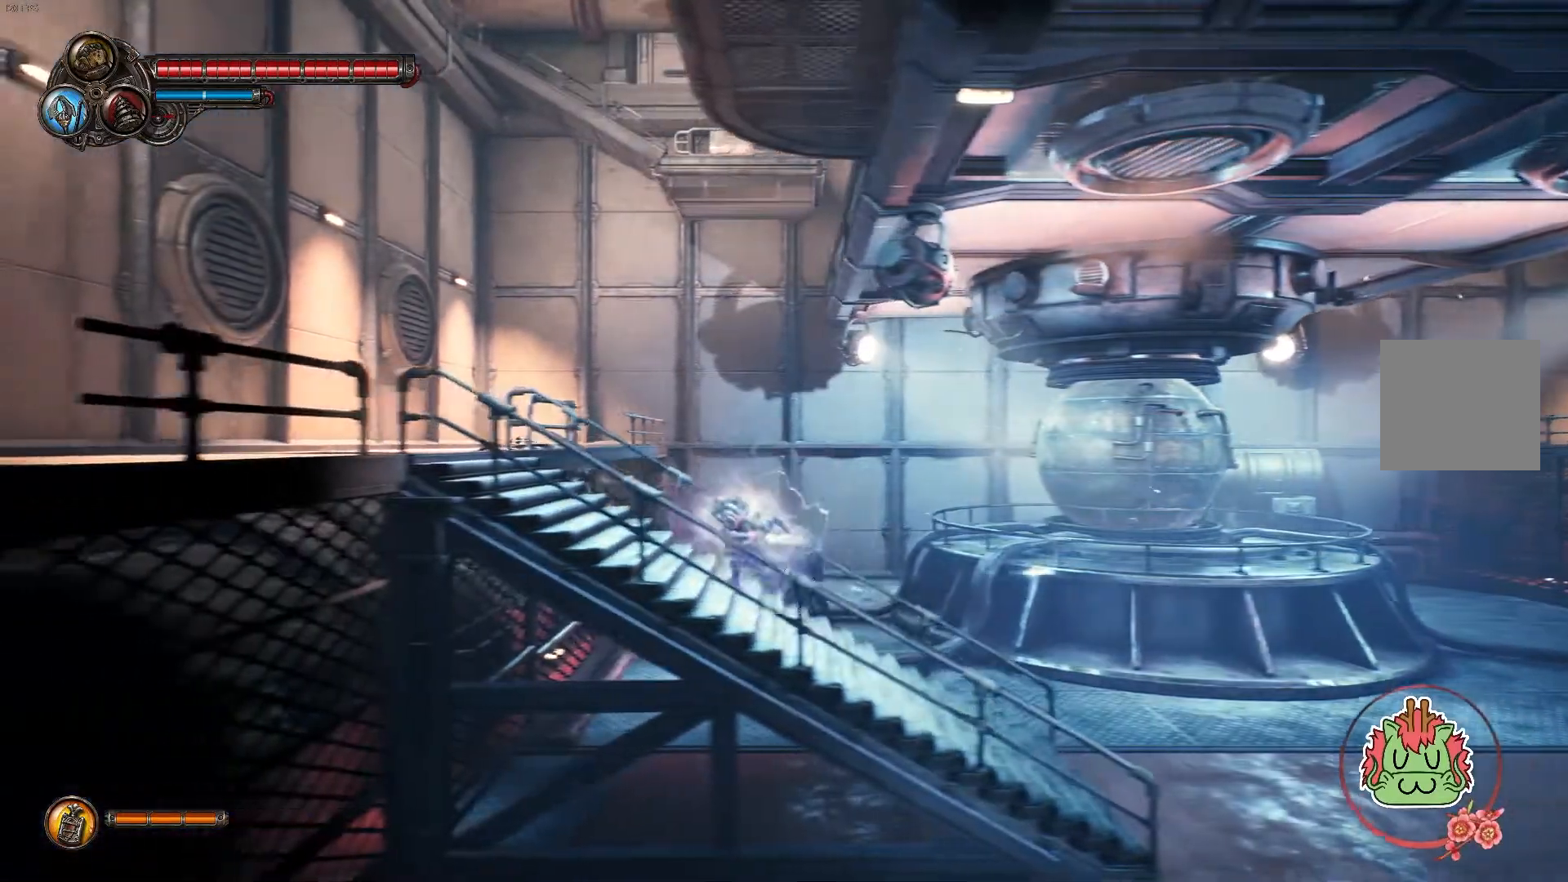
{"dt_ms": 500, "buttons": [], "left_stick": "left", "right_stick": "center", "events": [[50, "R1", "down"], [217, "R1", "up"]]}
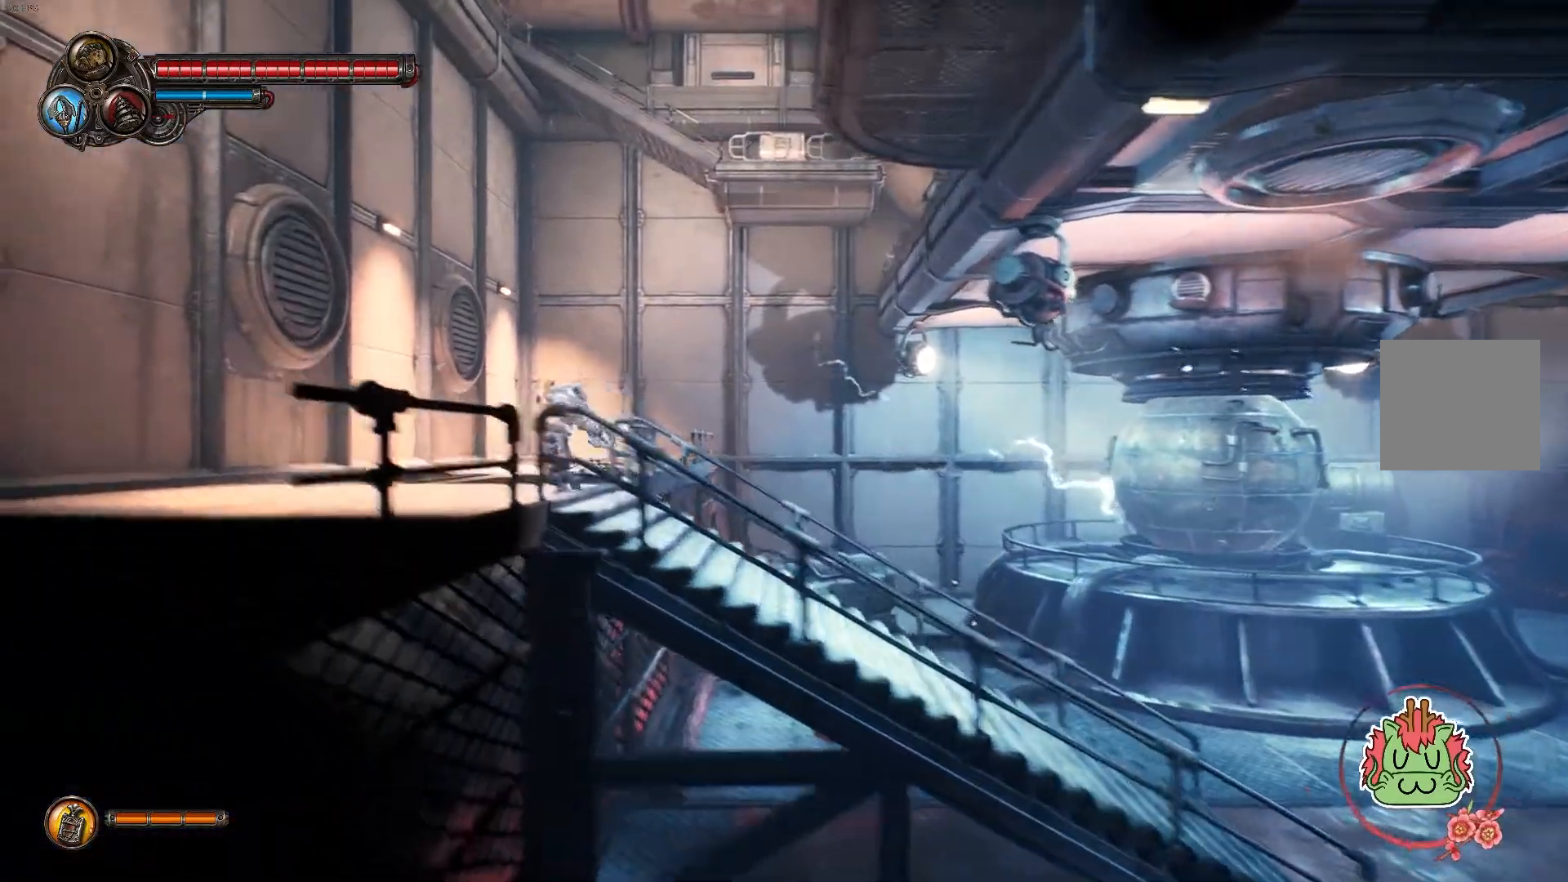
{"dt_ms": 500, "buttons": [], "left_stick": "center", "right_stick": "center", "events": [[367, "left_stick", "center"]]}
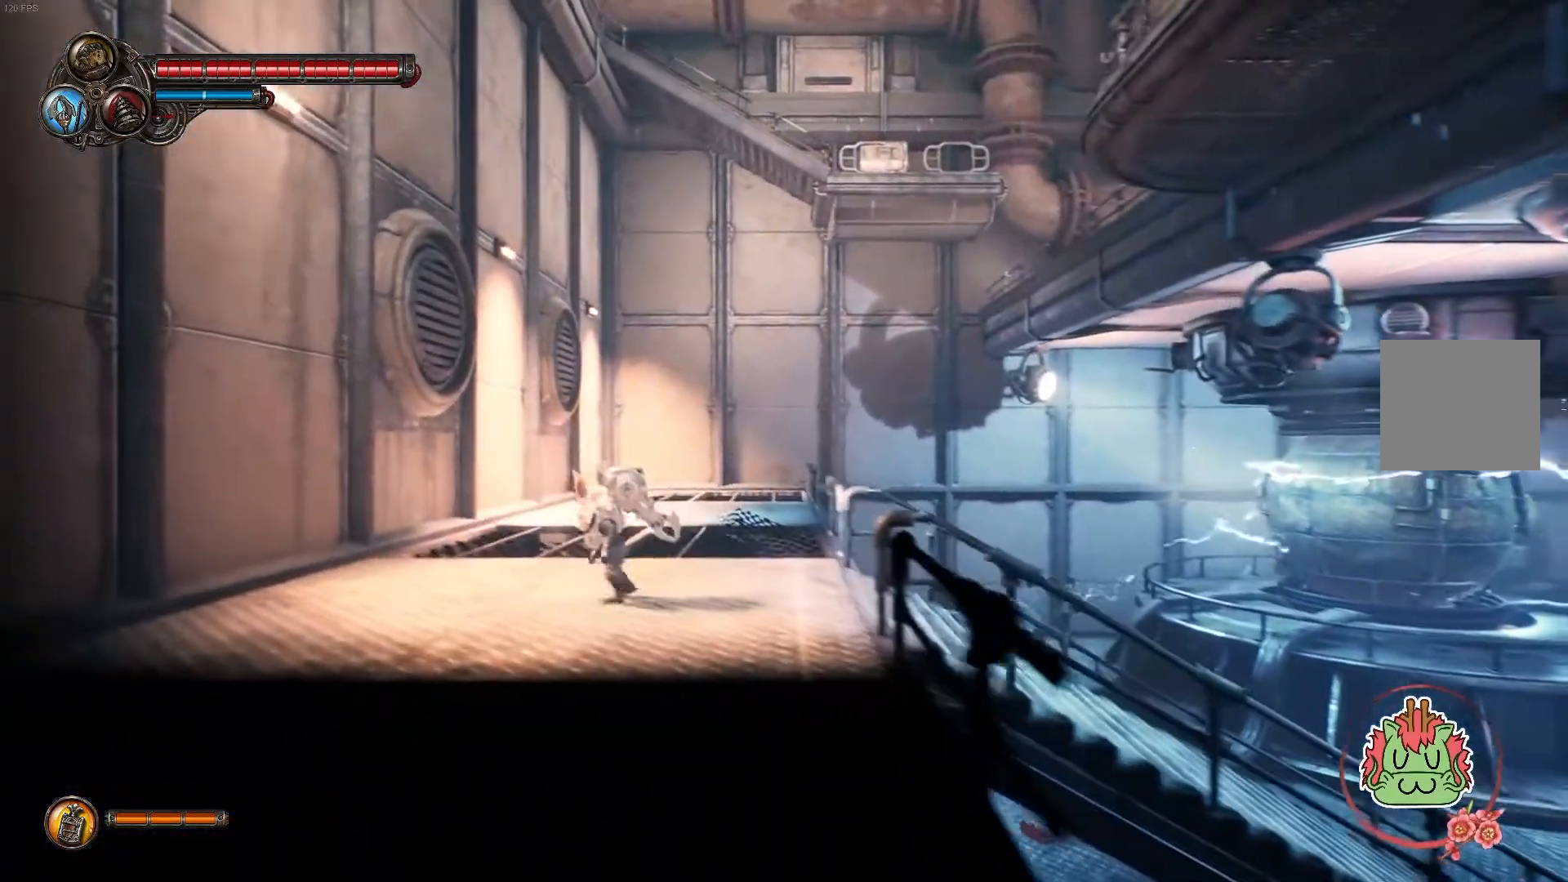
{"dt_ms": 500, "buttons": [], "left_stick": "right", "right_stick": "center", "events": [[33, "left_stick", "right"], [183, "A", "down"], [483, "A", "up"]]}
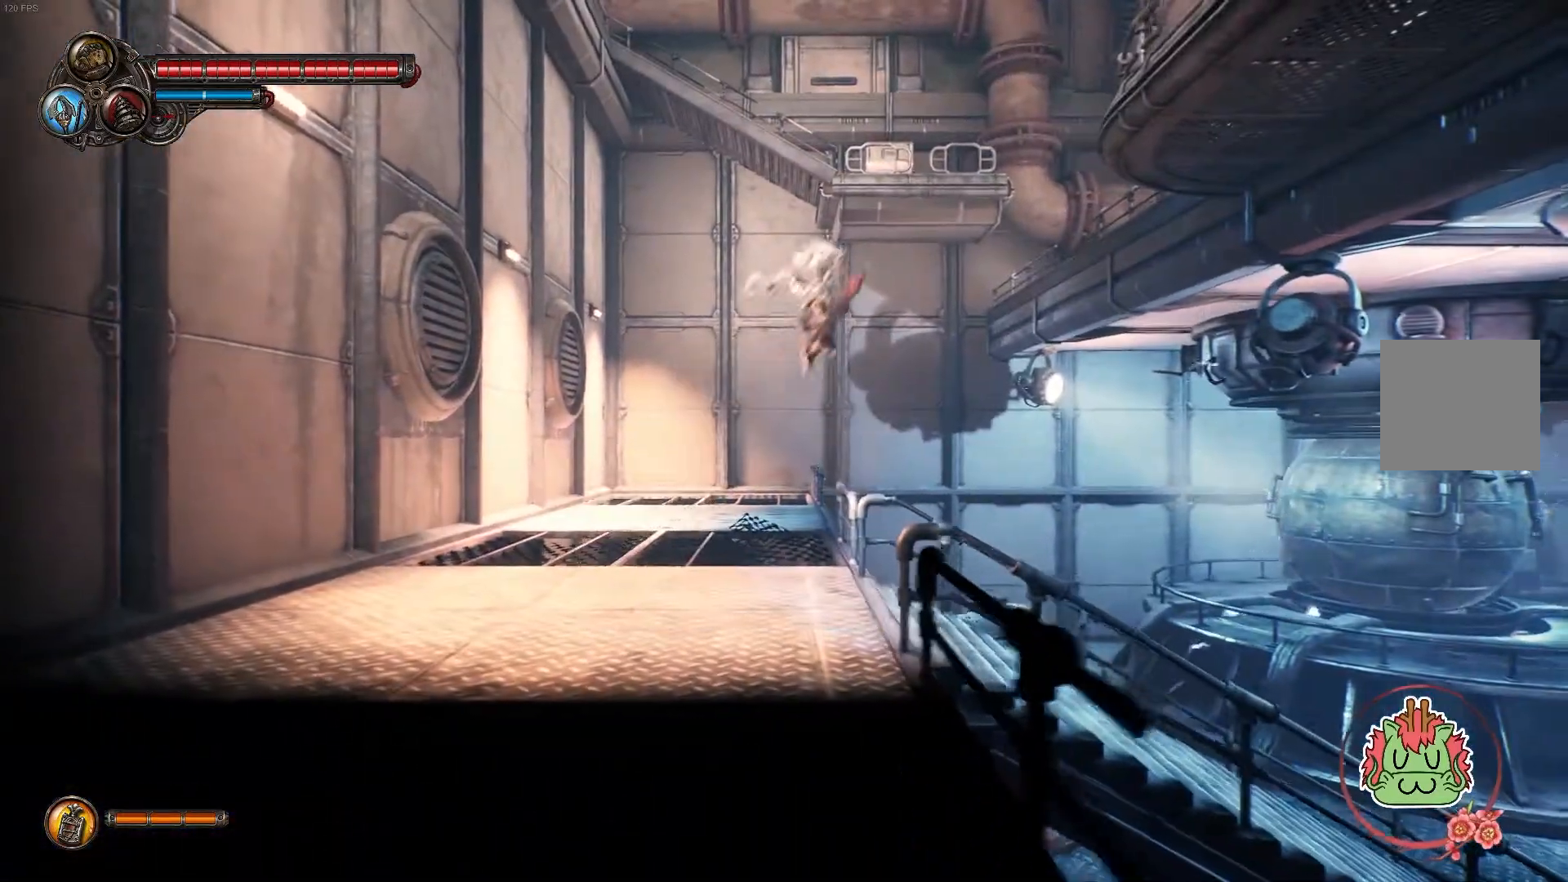
{"dt_ms": 500, "buttons": ["A", "R1"], "left_stick": "up-right", "right_stick": "center", "events": [[67, "left_stick", "up-right"], [133, "A", "down"], [433, "R1", "down"]]}
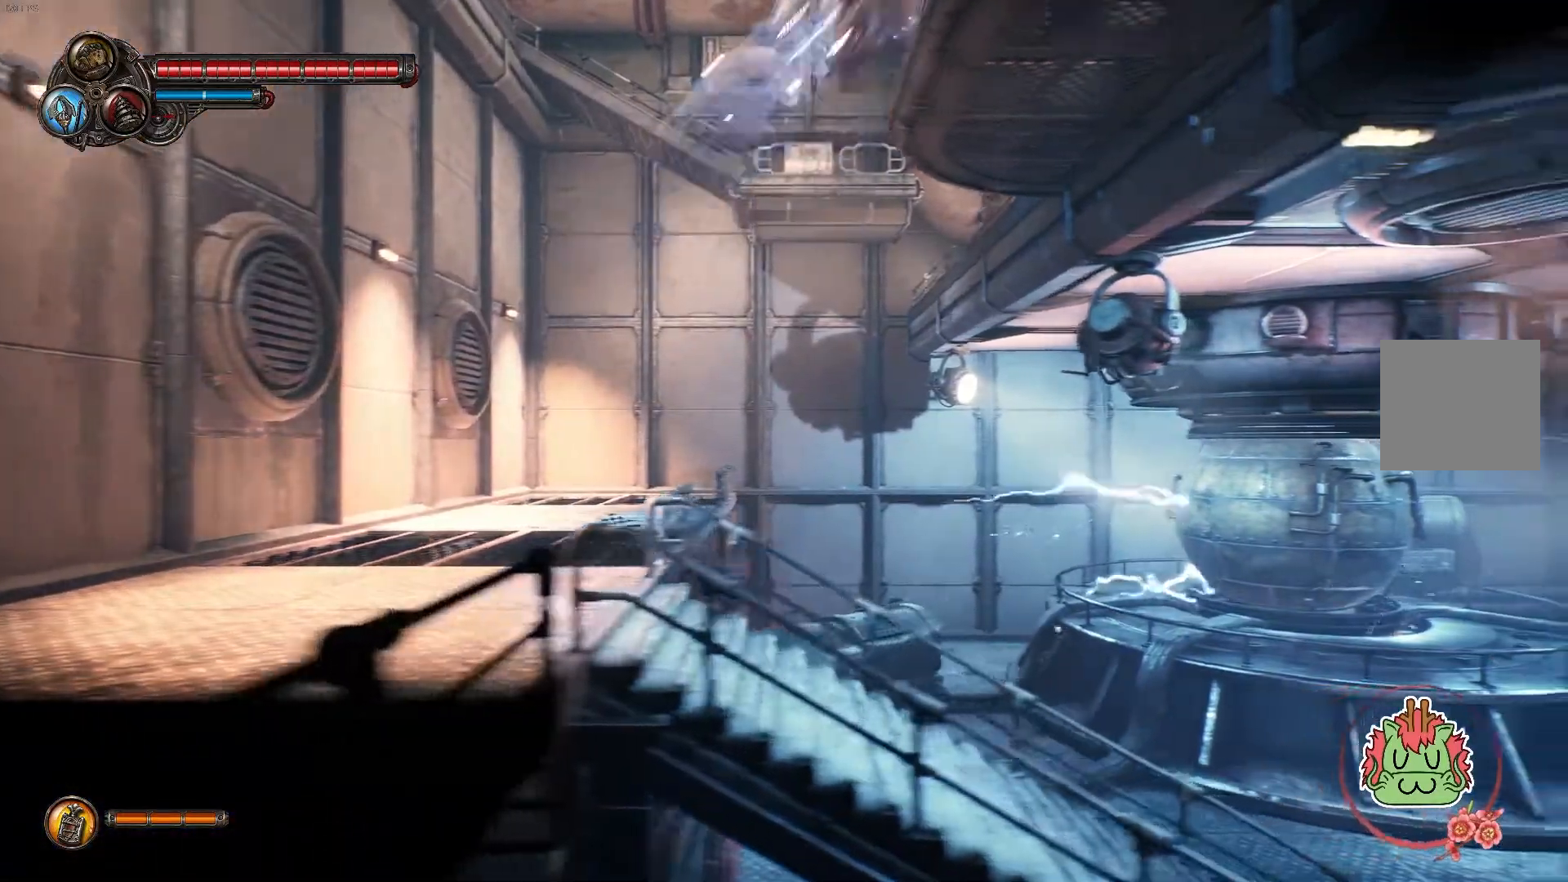
{"dt_ms": 500, "buttons": [], "left_stick": "up-right", "right_stick": "center"}
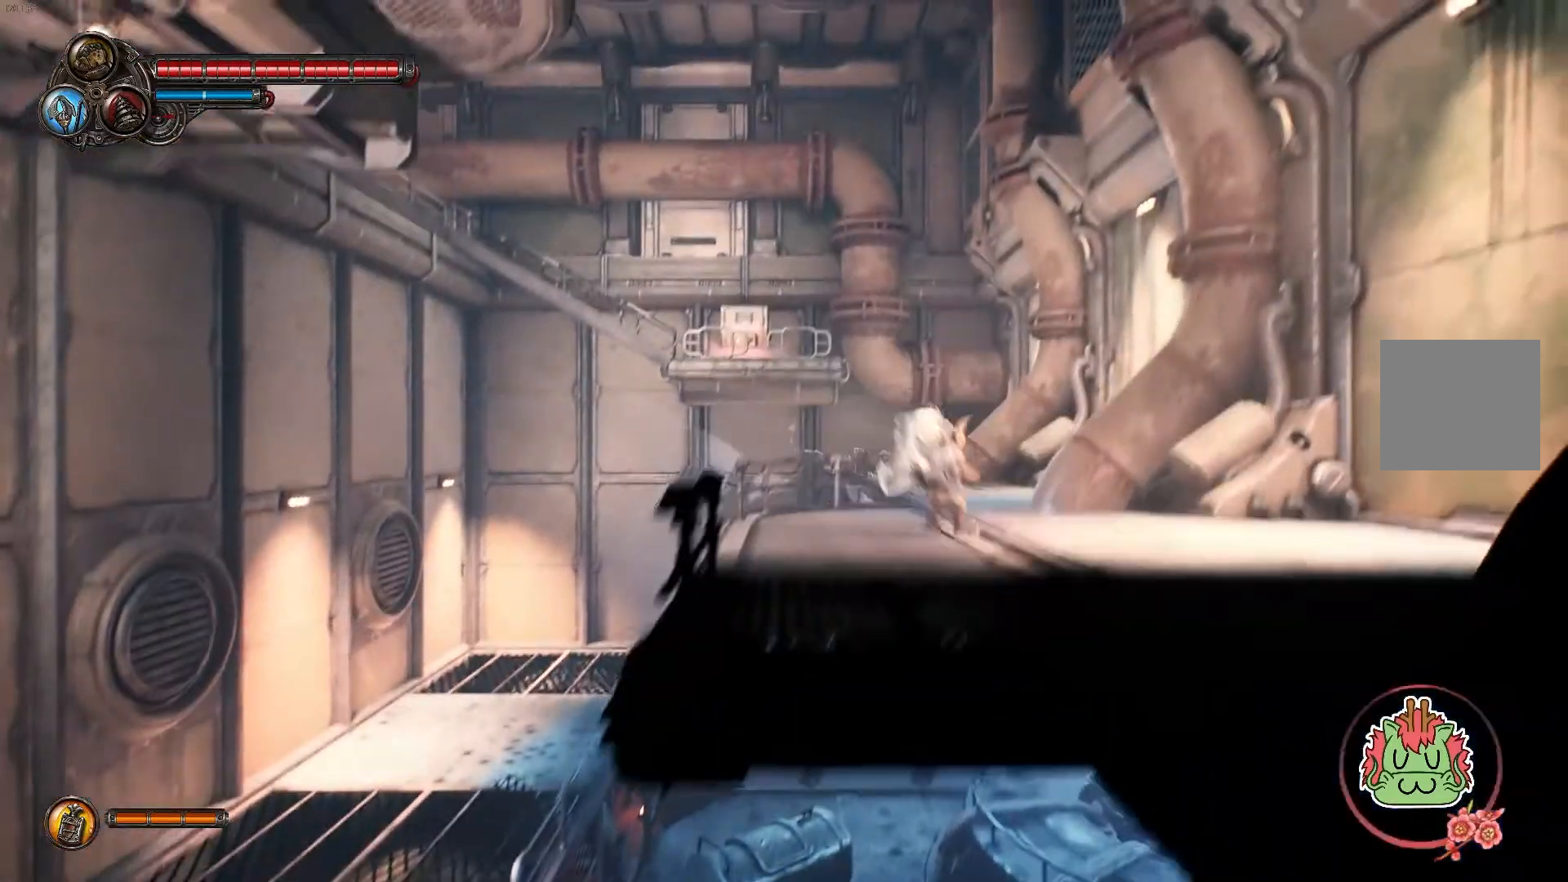
{"dt_ms": 500, "buttons": [], "left_stick": "up-left", "right_stick": "center", "events": [[283, "left_stick", "up-left"]]}
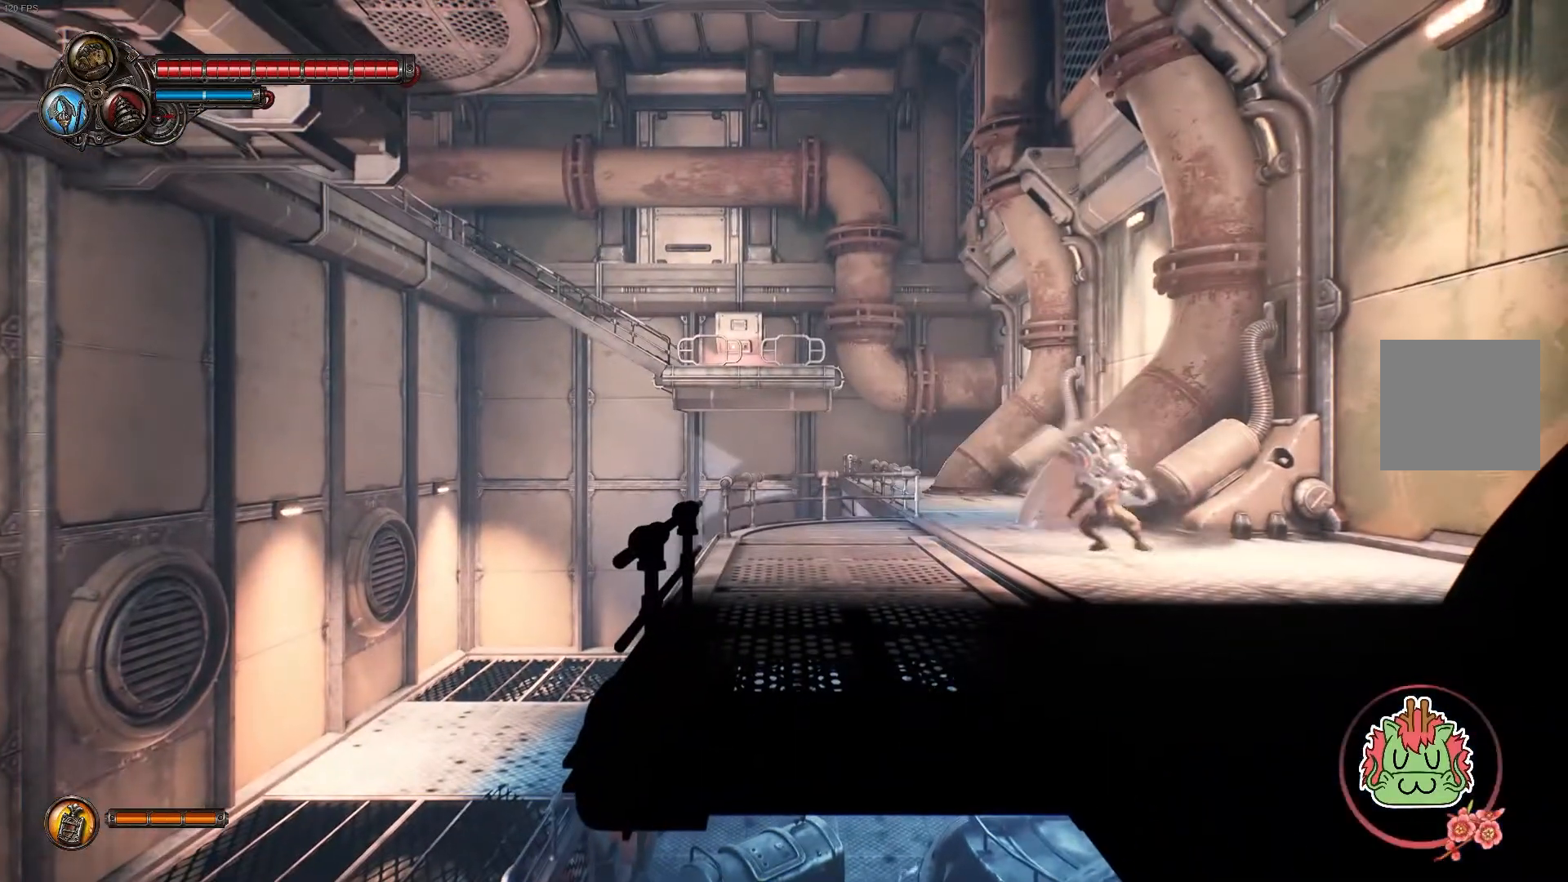
{"dt_ms": 500, "buttons": ["A"], "left_stick": "up-right", "right_stick": "center", "events": [[50, "left_stick", "up-right"], [350, "A", "down"]]}
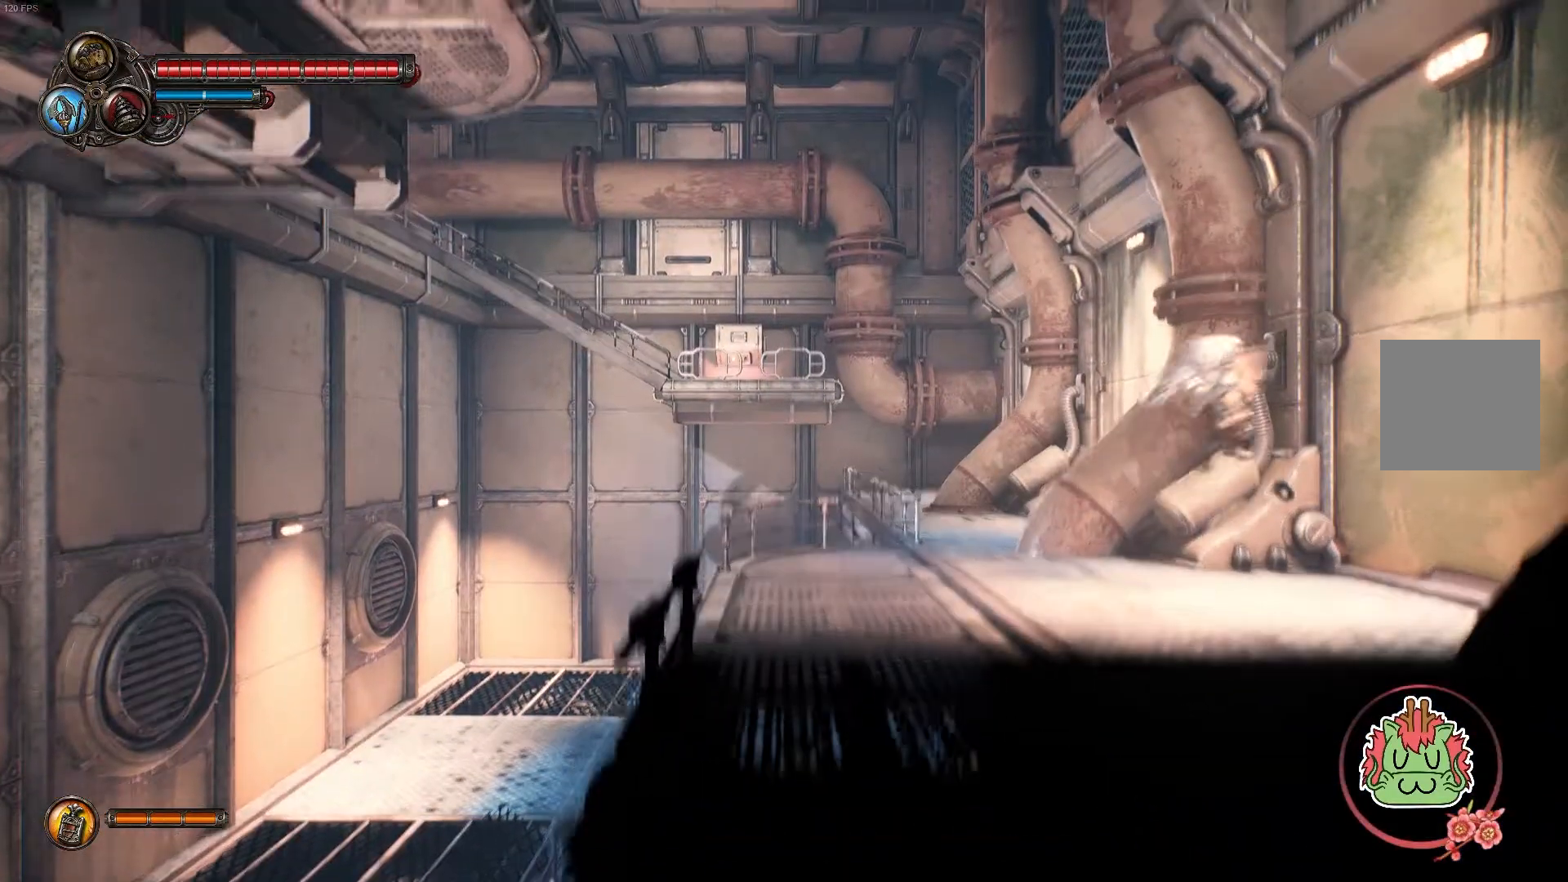
{"dt_ms": 500, "buttons": ["A"], "left_stick": "up-right", "right_stick": "center", "events": [[217, "A", "up"], [350, "A", "down"]]}
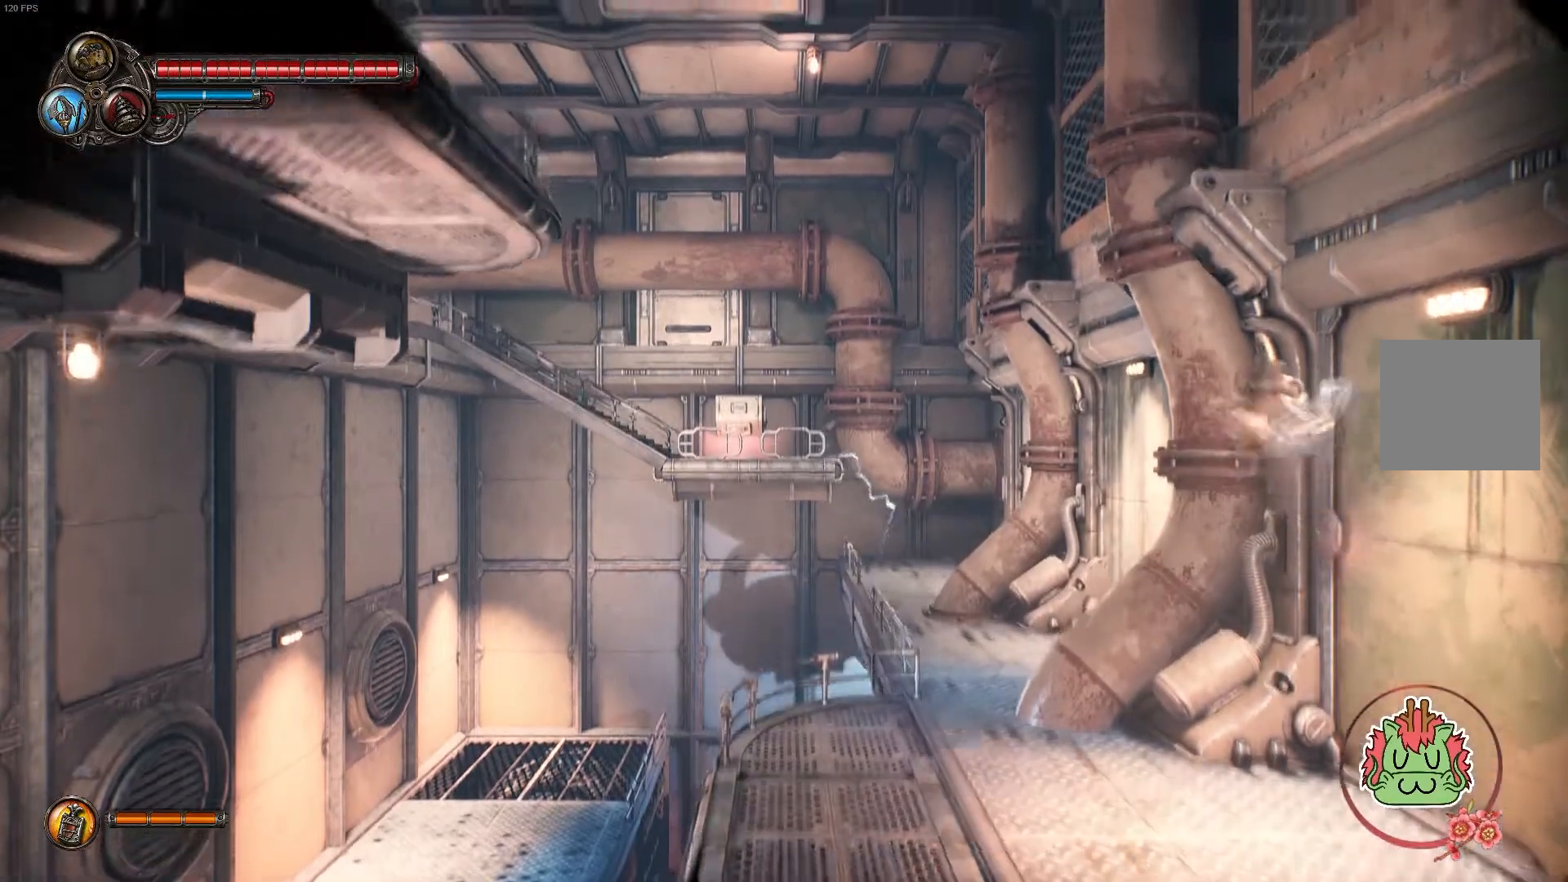
{"dt_ms": 500, "buttons": [], "left_stick": "up-right", "right_stick": "center", "events": [[100, "A", "up"], [233, "A", "down"], [500, "A", "up"]]}
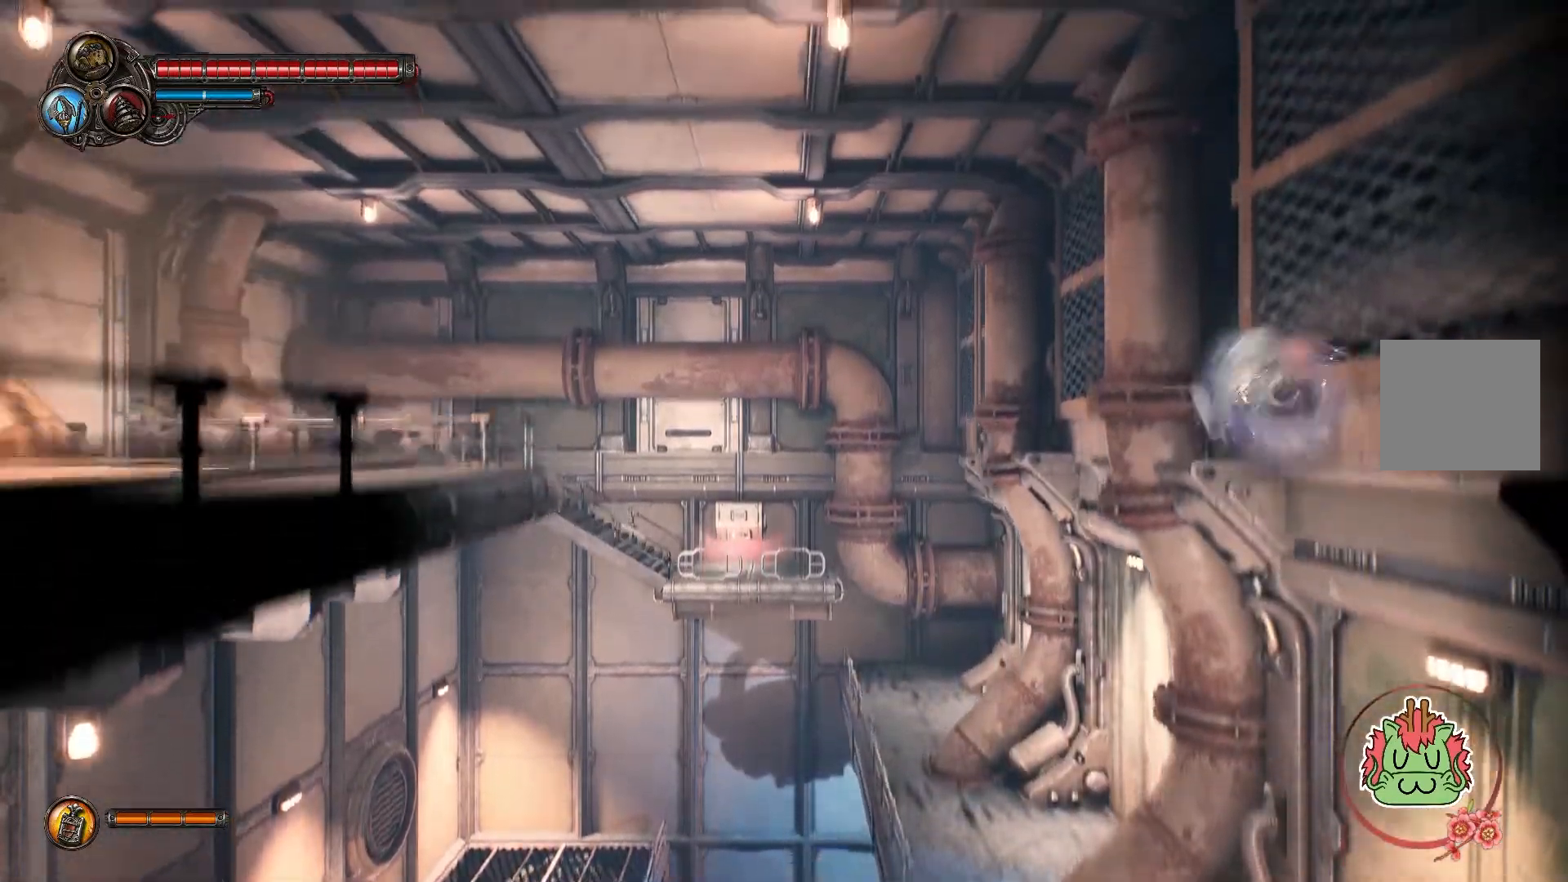
{"dt_ms": 500, "buttons": ["A"], "left_stick": "left", "right_stick": "center", "events": [[183, "left_stick", "up"], [233, "A", "down"], [283, "left_stick", "up-left"], [383, "left_stick", "left"]]}
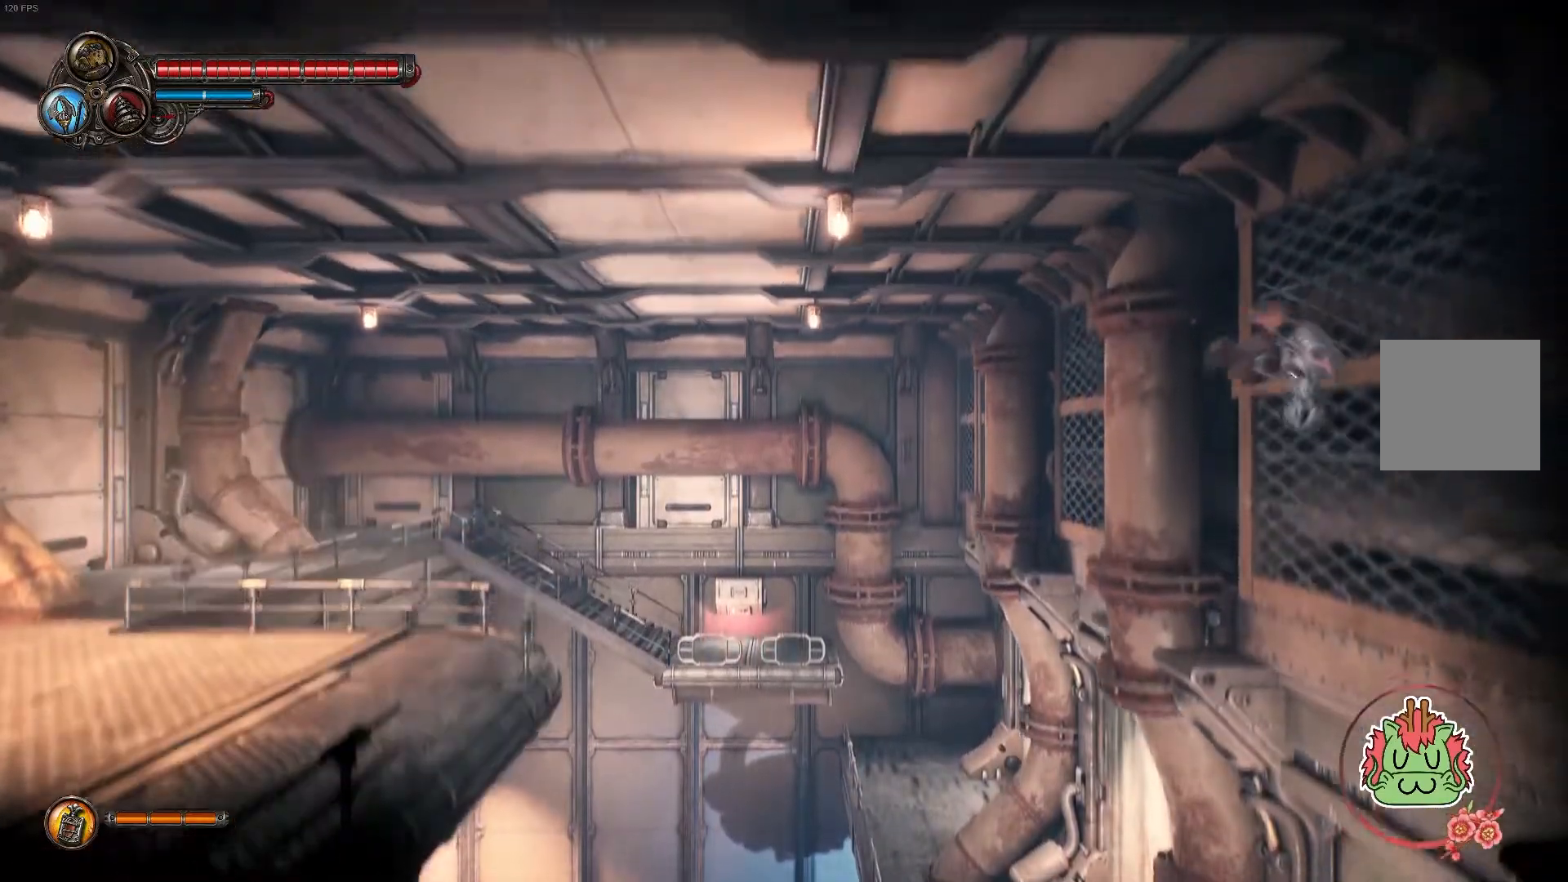
{"dt_ms": 500, "buttons": ["R1", "R2"], "left_stick": "left", "right_stick": "center", "events": [[117, "A", "up"], [283, "R1", "down"], [283, "R2", "down"]]}
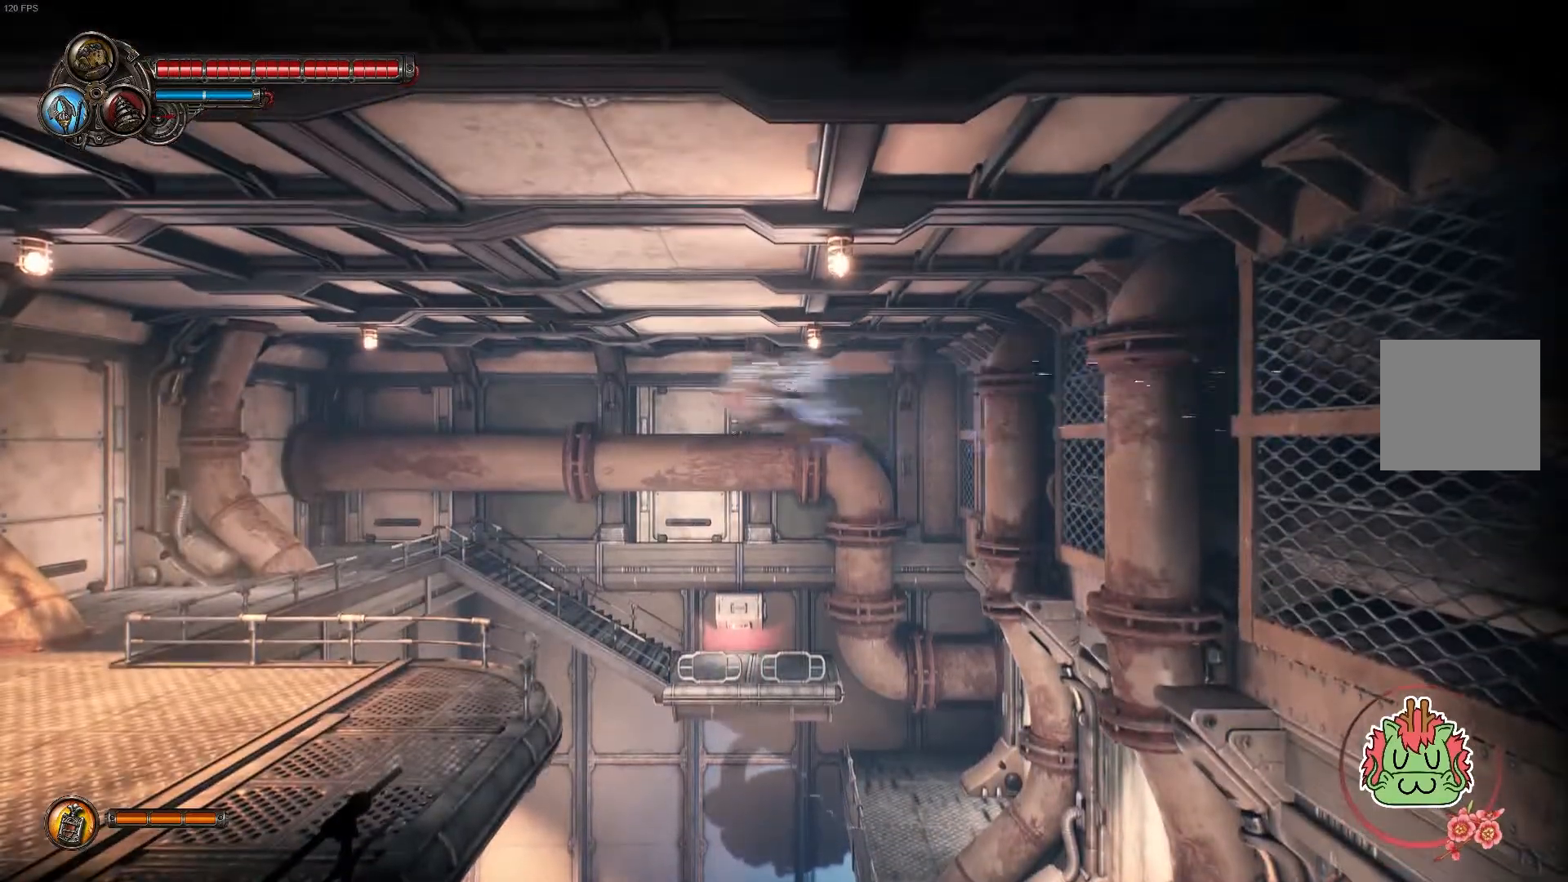
{"dt_ms": 500, "buttons": ["A"], "left_stick": "left", "right_stick": "center", "events": [[17, "R1", "up"], [17, "R2", "up"], [300, "A", "down"]]}
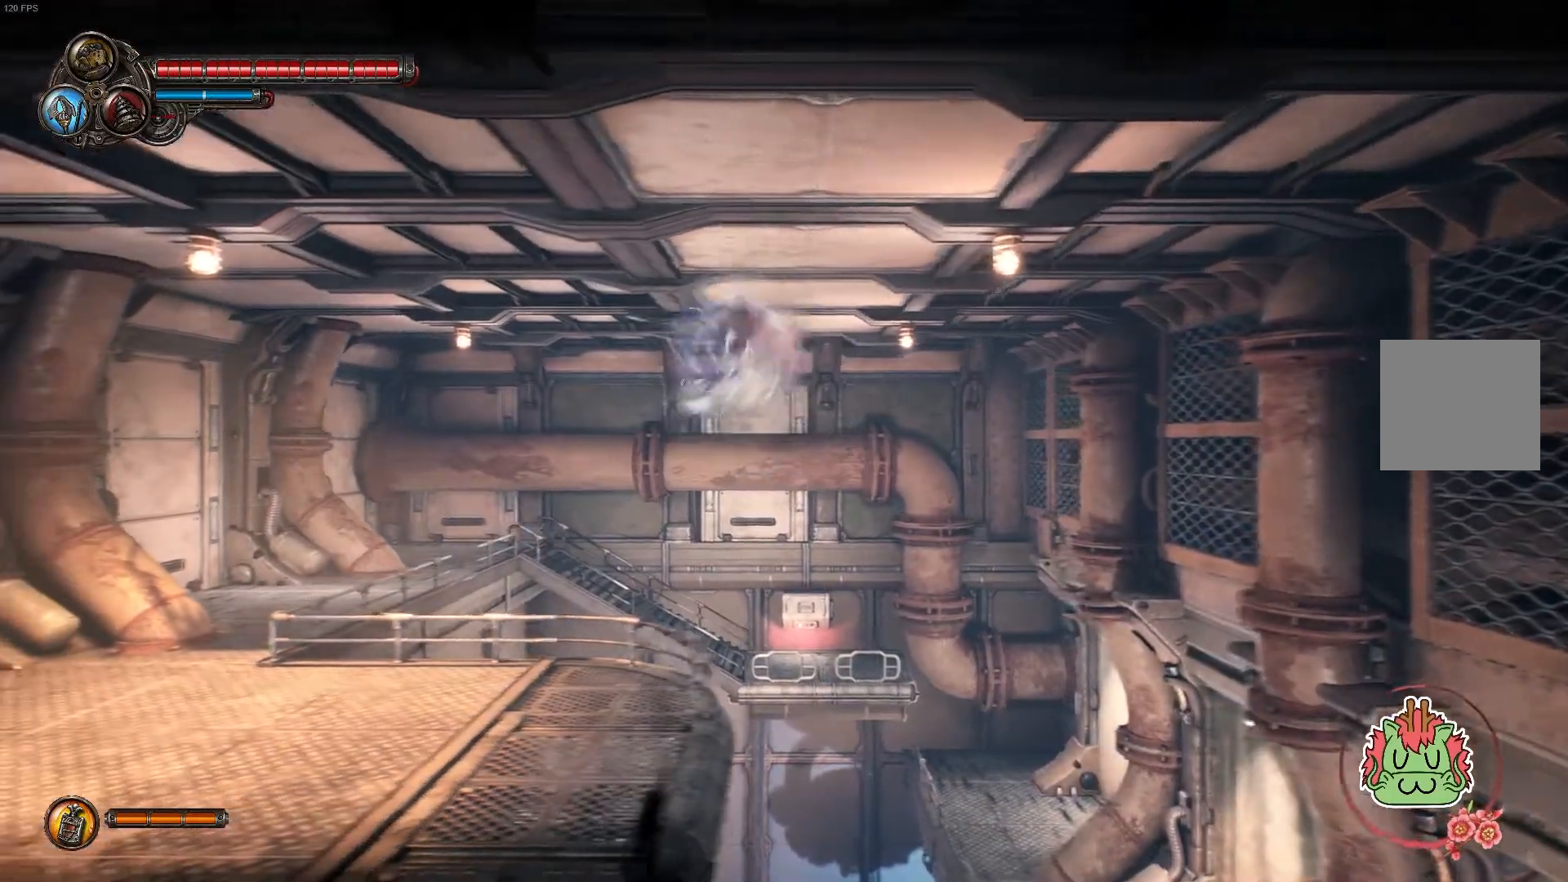
{"dt_ms": 500, "buttons": [], "left_stick": "left", "right_stick": "center", "events": [[33, "A", "up"]]}
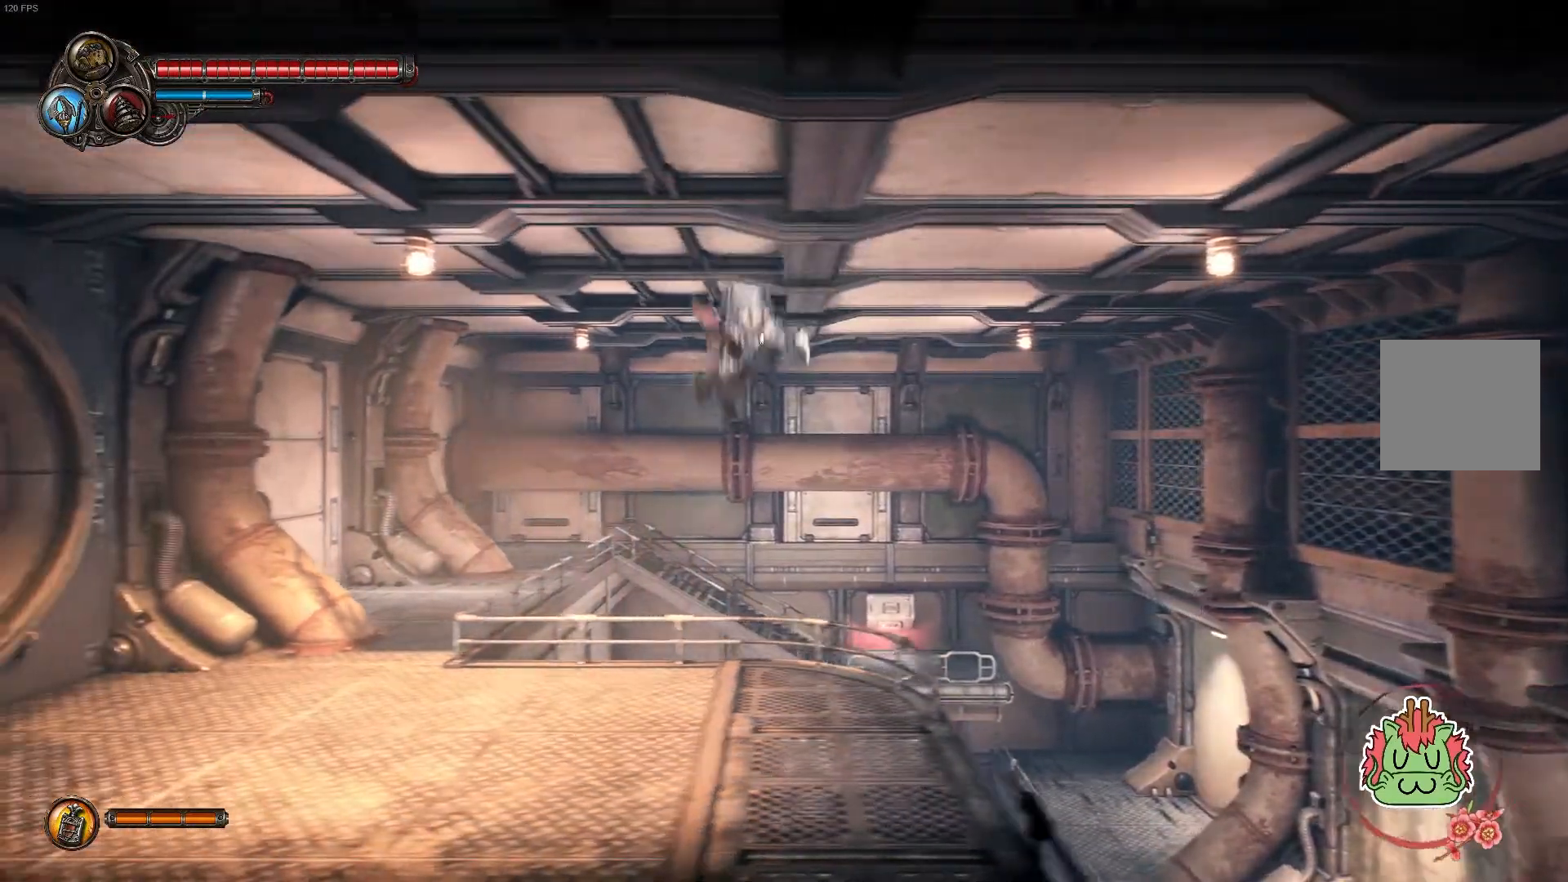
{"dt_ms": 1000, "buttons": [], "left_stick": "left", "right_stick": "center"}
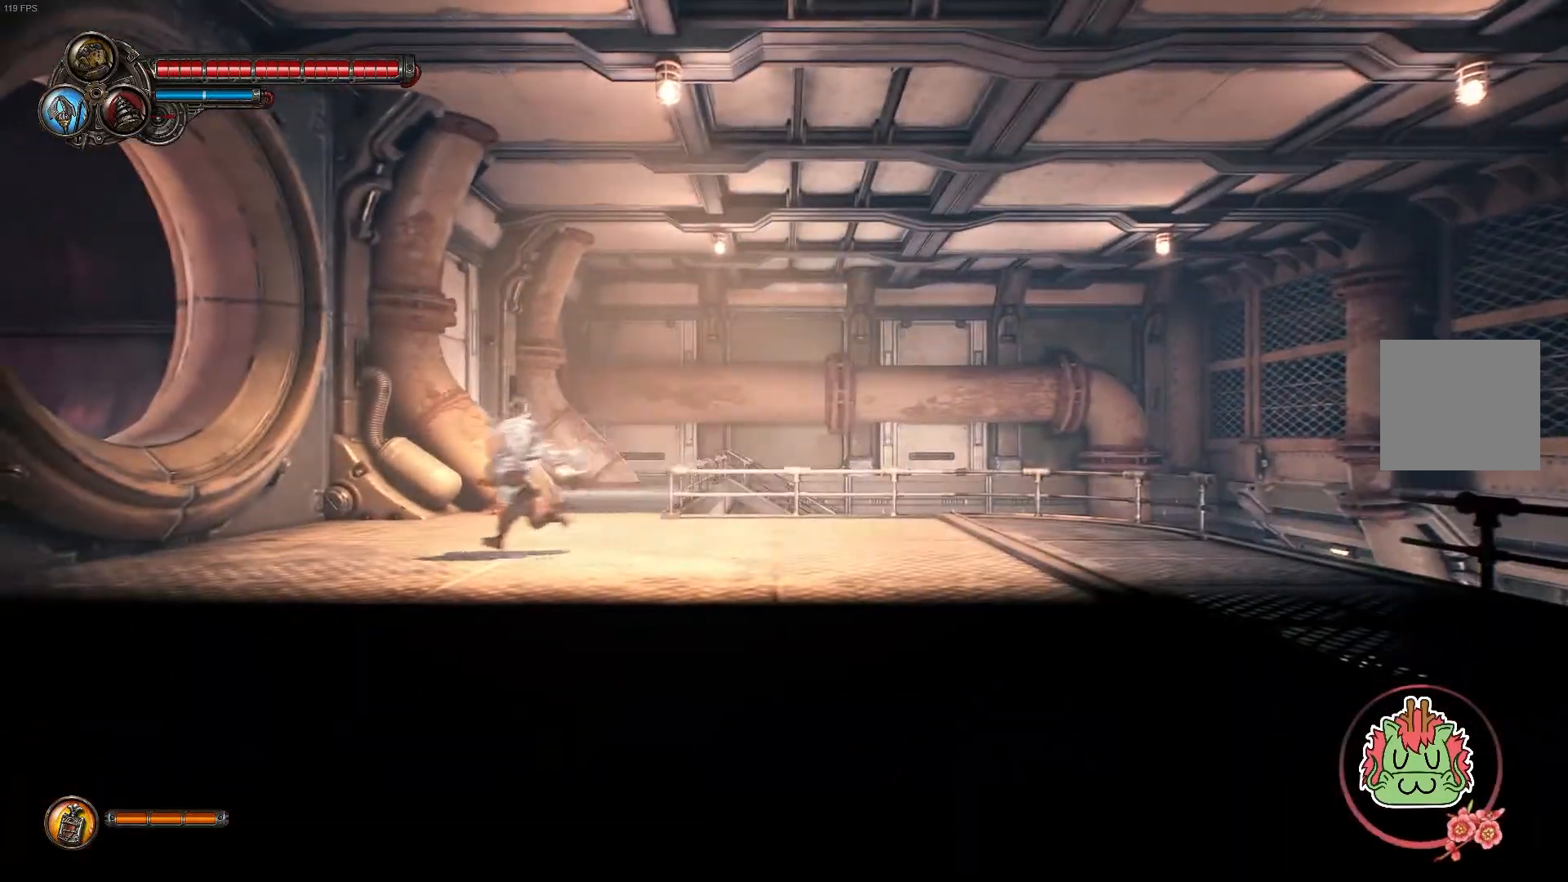
{"dt_ms": 500, "buttons": ["A"], "left_stick": "left", "right_stick": "center"}